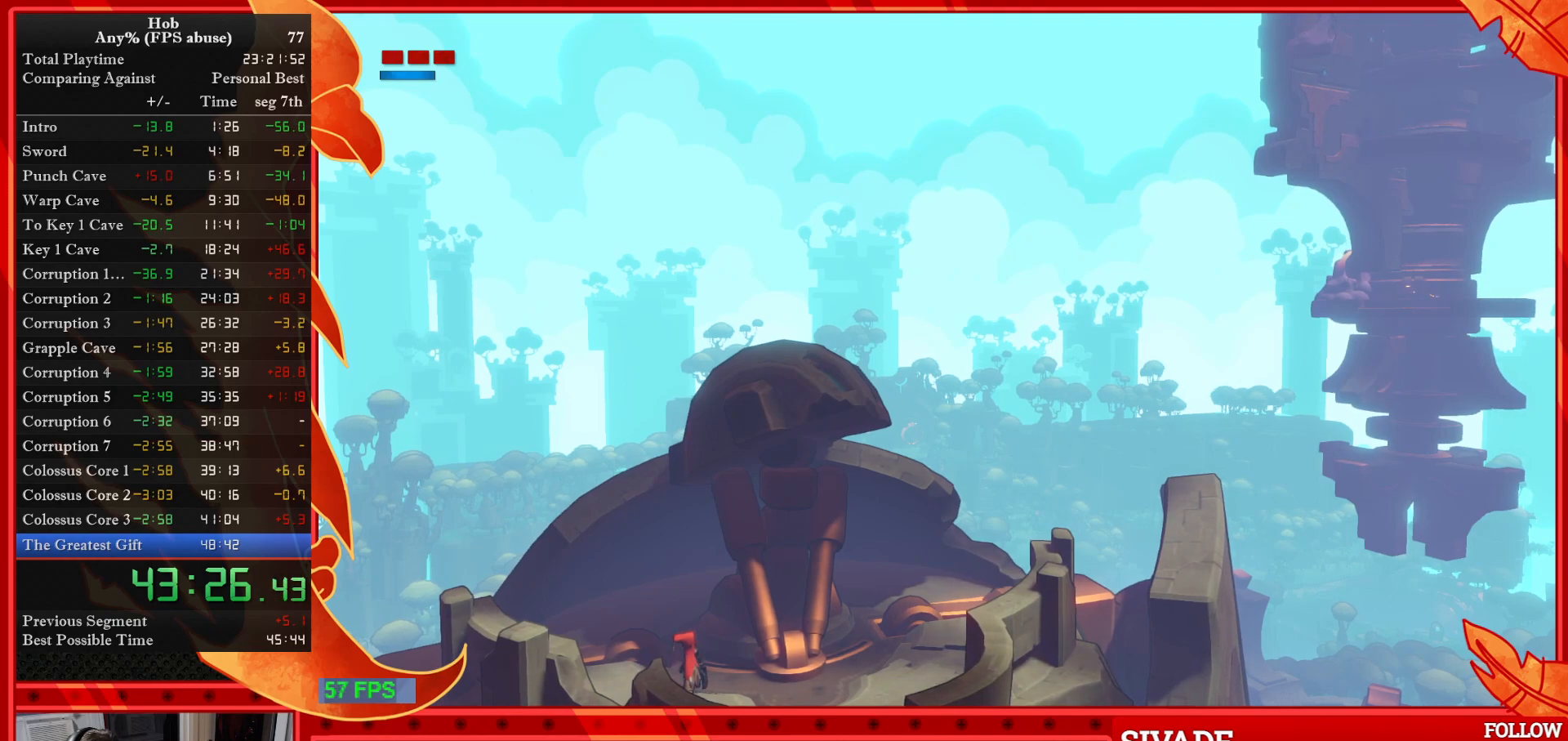
Gameplay with a controller (PlayStation layout); each line is a JSON object with the inputs held at the frame after it. "events" lists button and stick changes between this image and that frame as [ms after this image, input, new state], when the widget could be followed in between. Not read: right_stick.
{"buttons": [], "left_stick": "up-right", "events": [[150, "left_stick", "up-right"]]}
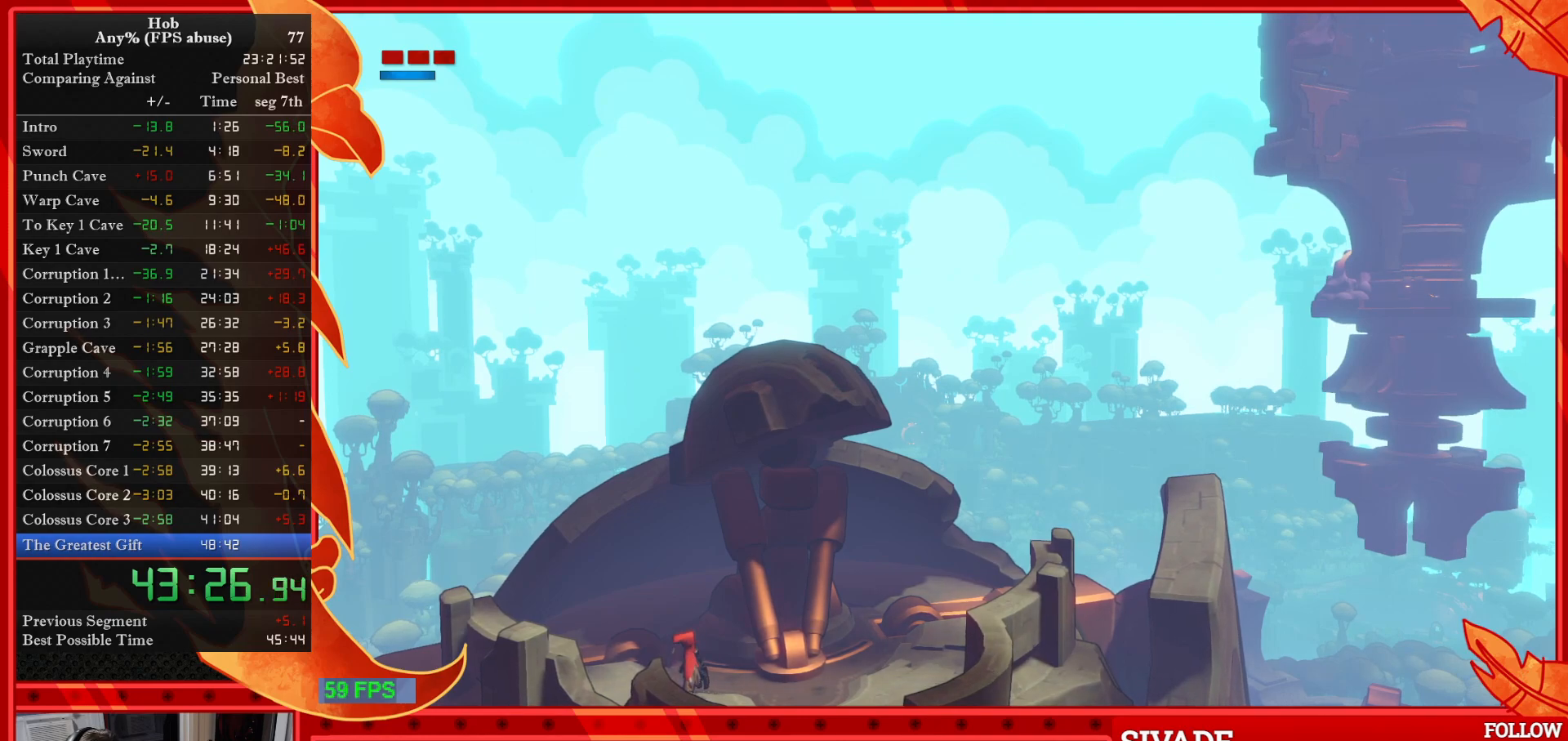
{"buttons": [], "left_stick": "up-right", "events": [[233, "CIRCLE", "down"], [333, "CIRCLE", "up"], [400, "CIRCLE", "down"], [500, "CIRCLE", "up"]]}
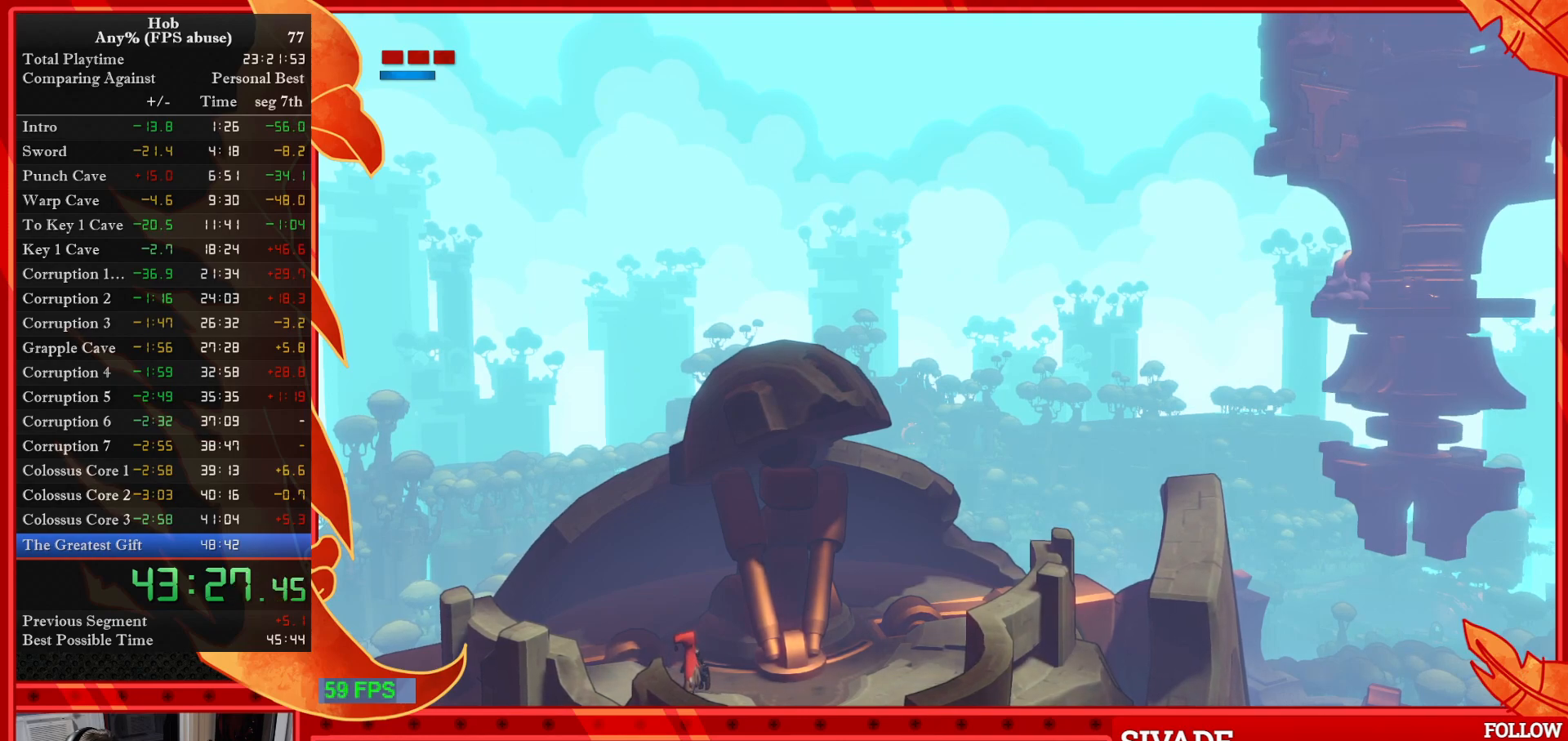
{"buttons": [], "left_stick": "up-right", "events": [[83, "CIRCLE", "down"], [167, "CIRCLE", "up"], [250, "CIRCLE", "down"], [350, "CIRCLE", "up"], [417, "CIRCLE", "down"], [500, "CIRCLE", "up"]]}
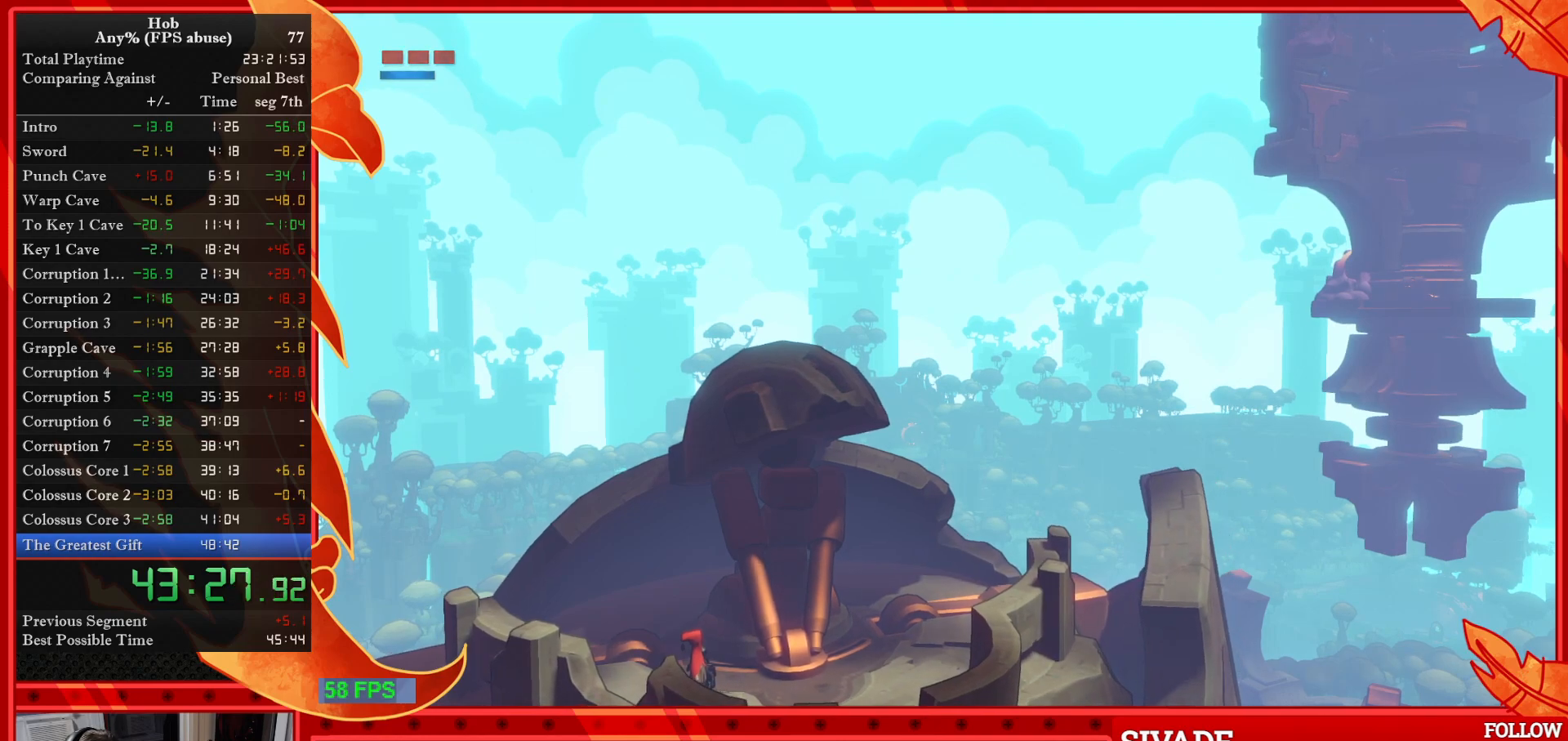
{"buttons": ["CIRCLE"], "left_stick": "up-right", "events": [[83, "CIRCLE", "down"], [167, "CIRCLE", "up"], [250, "CIRCLE", "down"], [333, "CIRCLE", "up"], [433, "CIRCLE", "down"]]}
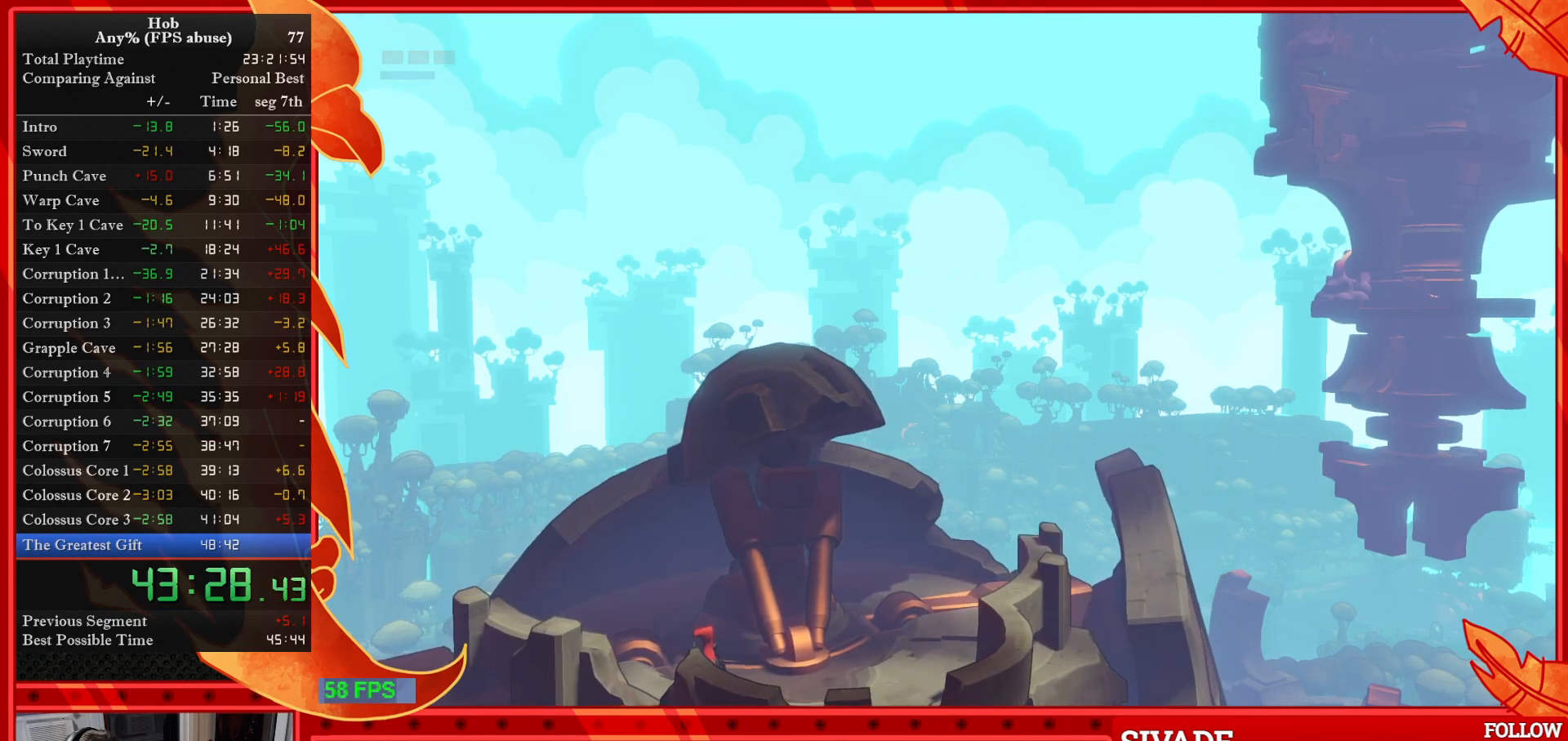
{"buttons": ["CIRCLE"], "left_stick": "up-right", "events": [[17, "CIRCLE", "up"], [100, "CIRCLE", "down"], [200, "CIRCLE", "up"], [300, "CIRCLE", "down"], [400, "CIRCLE", "up"], [483, "CIRCLE", "down"]]}
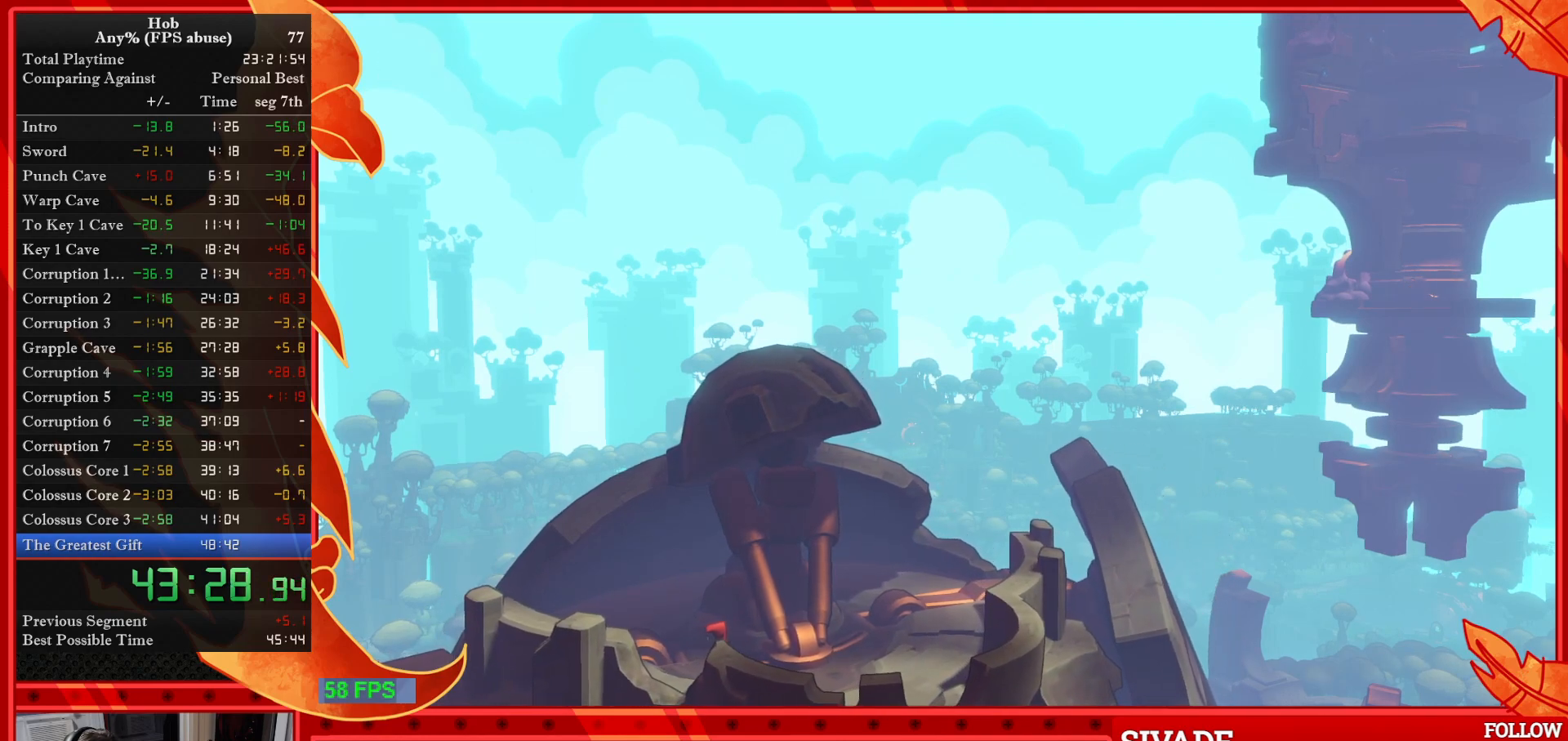
{"buttons": [], "left_stick": "up-right", "events": [[67, "CIRCLE", "up"], [167, "CIRCLE", "down"], [267, "CIRCLE", "up"], [350, "CIRCLE", "down"], [433, "CIRCLE", "up"]]}
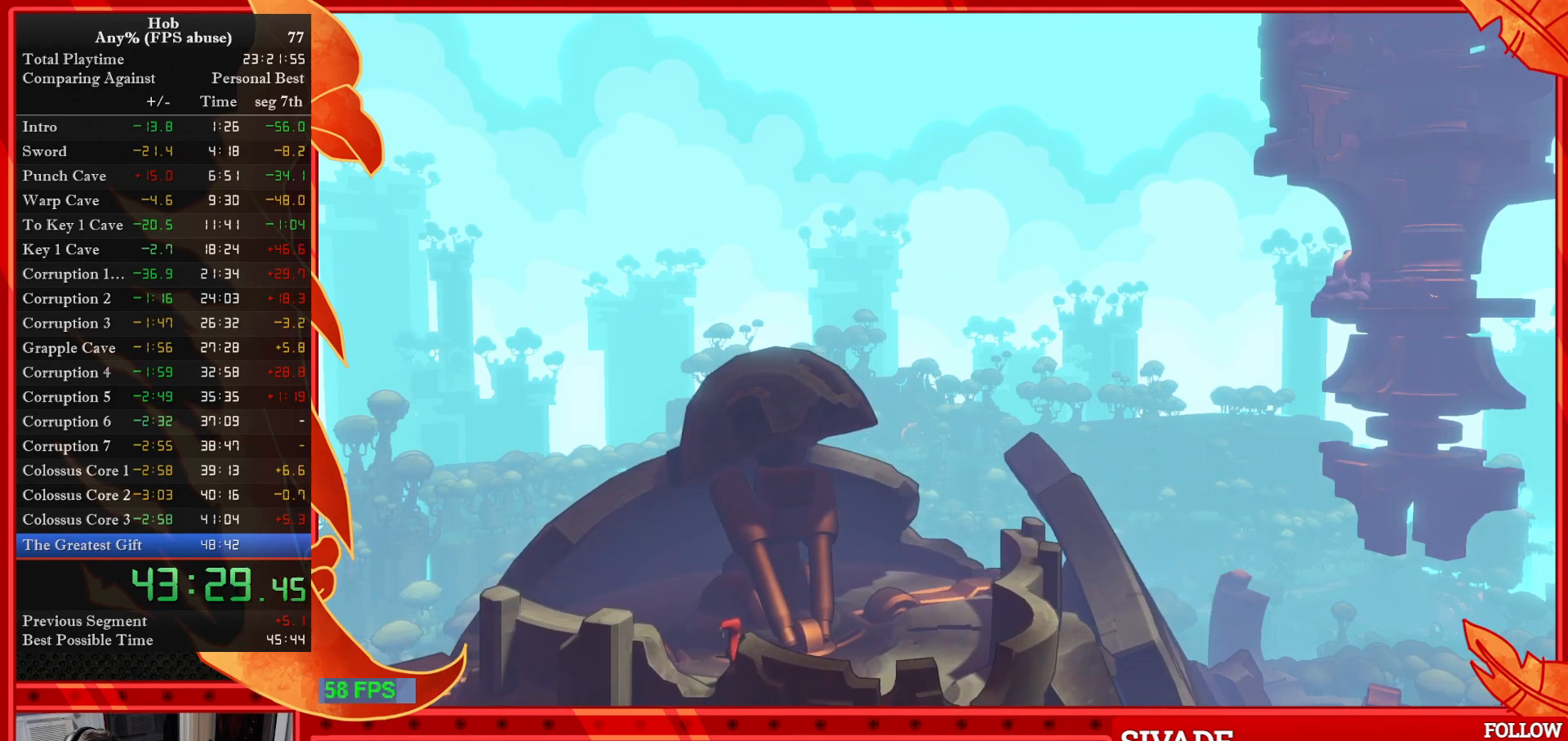
{"buttons": [], "left_stick": "up-right", "events": [[33, "CIRCLE", "down"], [117, "CIRCLE", "up"], [200, "CIRCLE", "down"], [300, "CIRCLE", "up"], [383, "CIRCLE", "down"], [483, "CIRCLE", "up"]]}
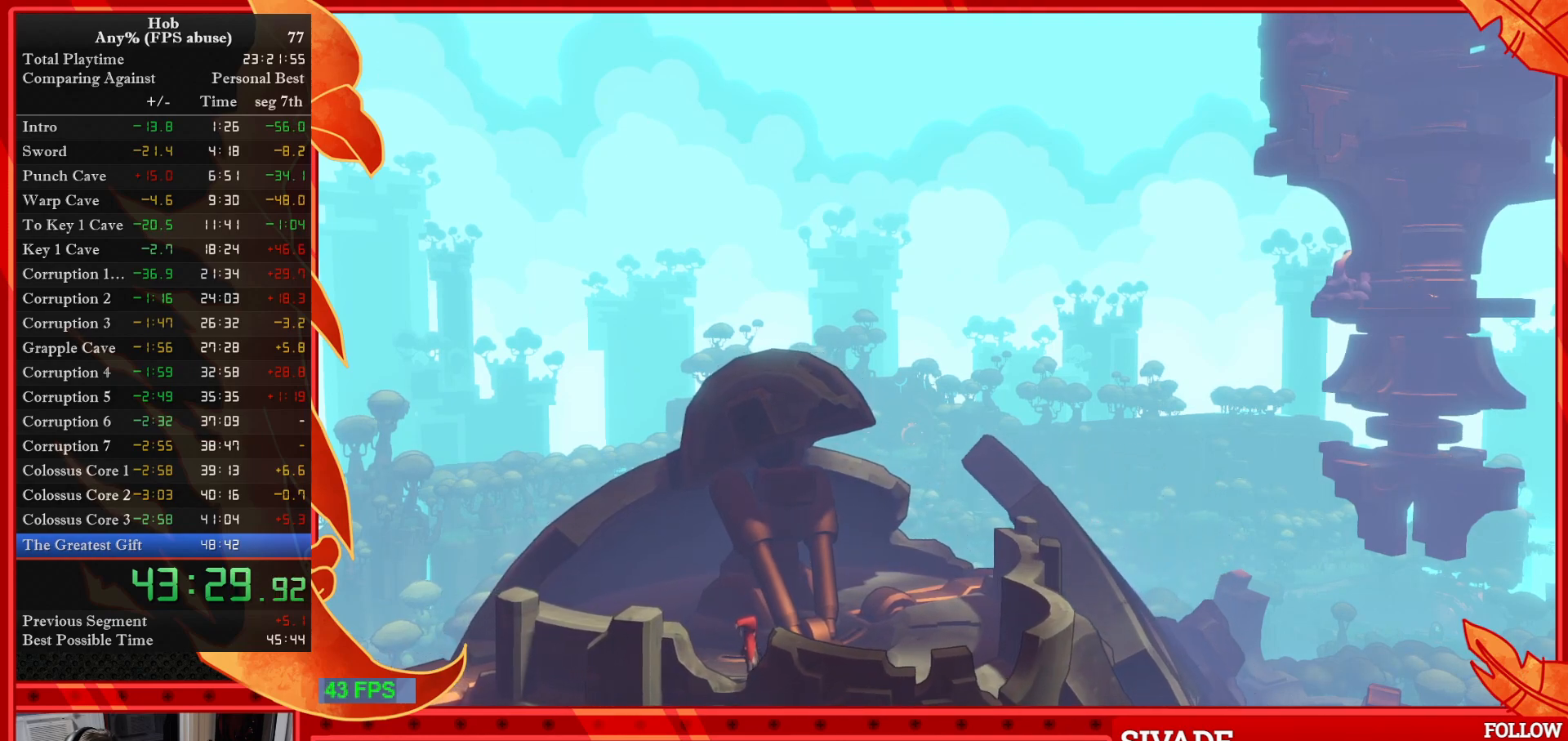
{"buttons": ["CIRCLE"], "left_stick": "up-right", "events": [[67, "CIRCLE", "down"], [167, "CIRCLE", "up"], [267, "CIRCLE", "down"], [333, "CIRCLE", "up"], [433, "CIRCLE", "down"]]}
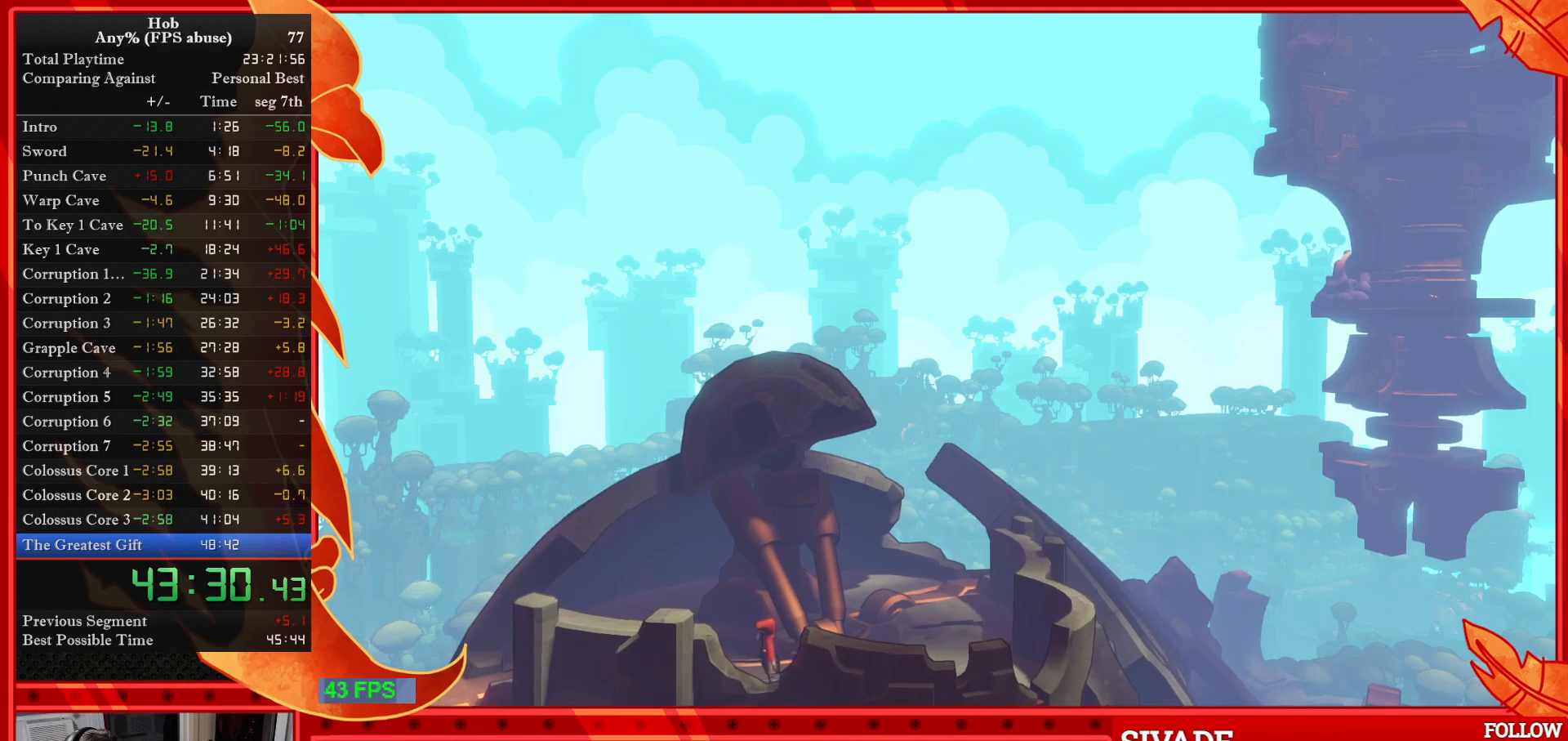
{"buttons": ["CIRCLE"], "left_stick": "up-right", "events": [[33, "CIRCLE", "up"], [100, "CIRCLE", "down"], [217, "CIRCLE", "up"], [300, "CIRCLE", "down"], [400, "CIRCLE", "up"], [483, "CIRCLE", "down"]]}
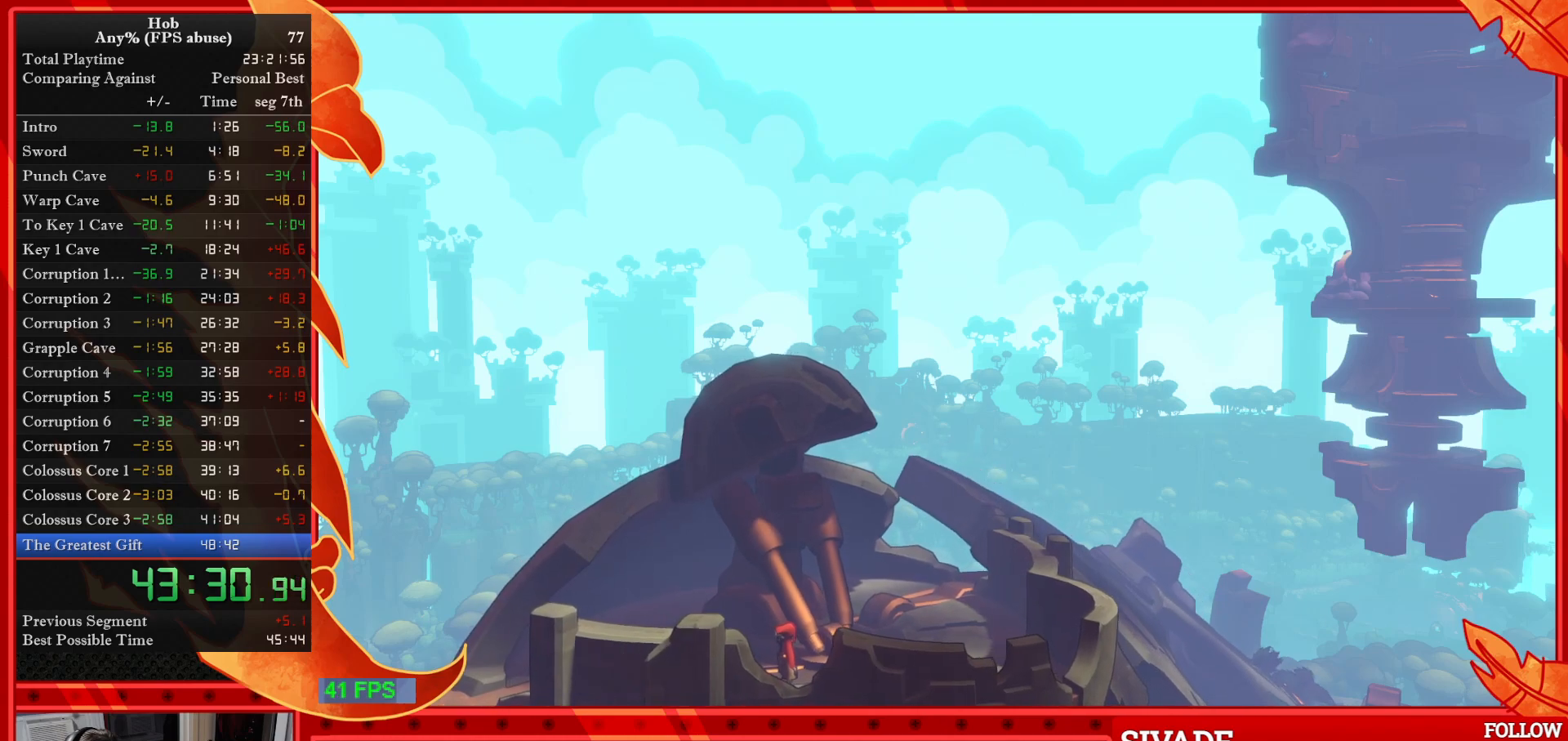
{"buttons": [], "left_stick": "up-right", "events": [[83, "CIRCLE", "up"], [150, "CIRCLE", "down"], [250, "CIRCLE", "up"], [350, "CIRCLE", "down"], [433, "CIRCLE", "up"]]}
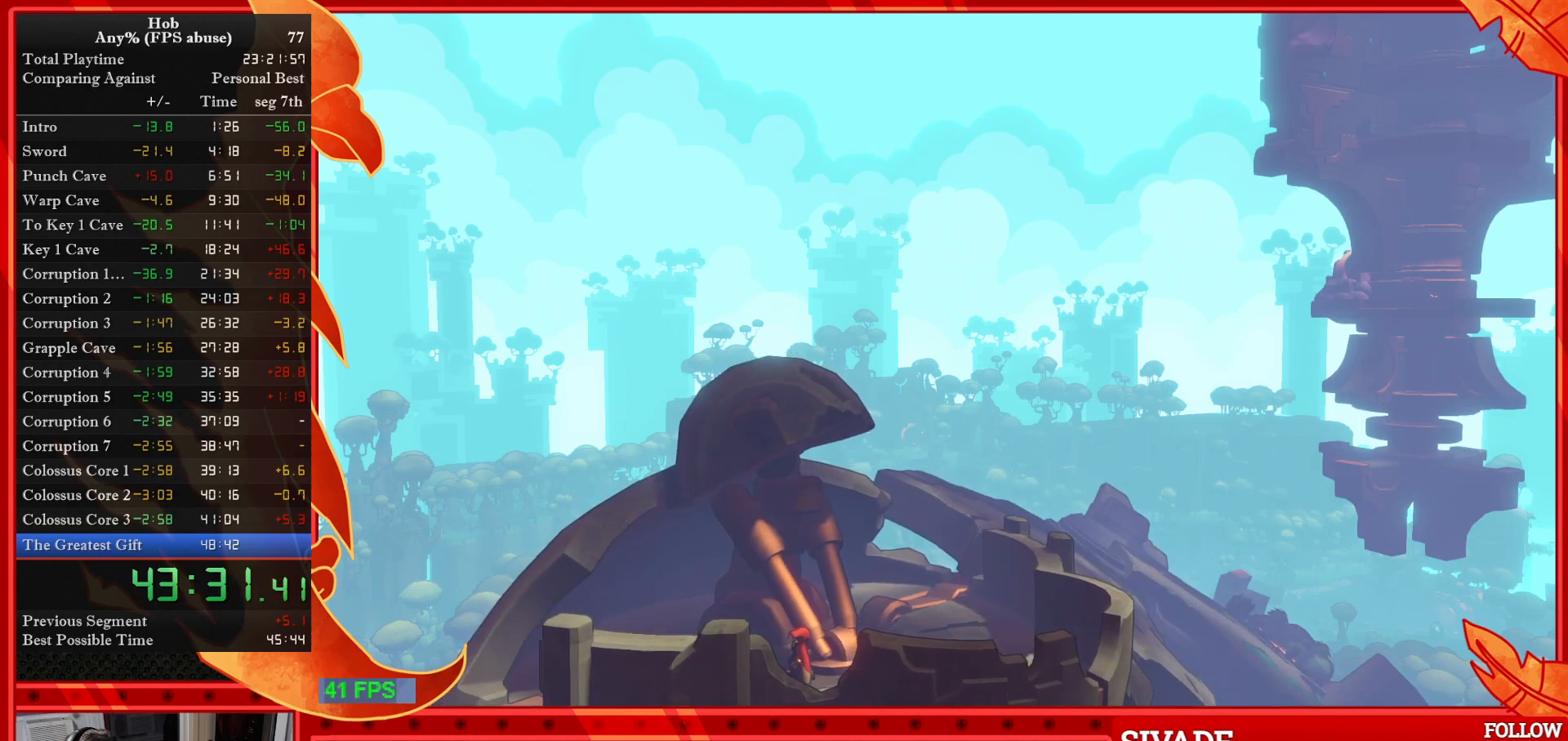
{"buttons": [], "left_stick": "up-right", "events": [[50, "CIRCLE", "down"], [117, "CIRCLE", "up"], [200, "CIRCLE", "down"], [300, "CIRCLE", "up"], [400, "CIRCLE", "down"], [483, "CIRCLE", "up"]]}
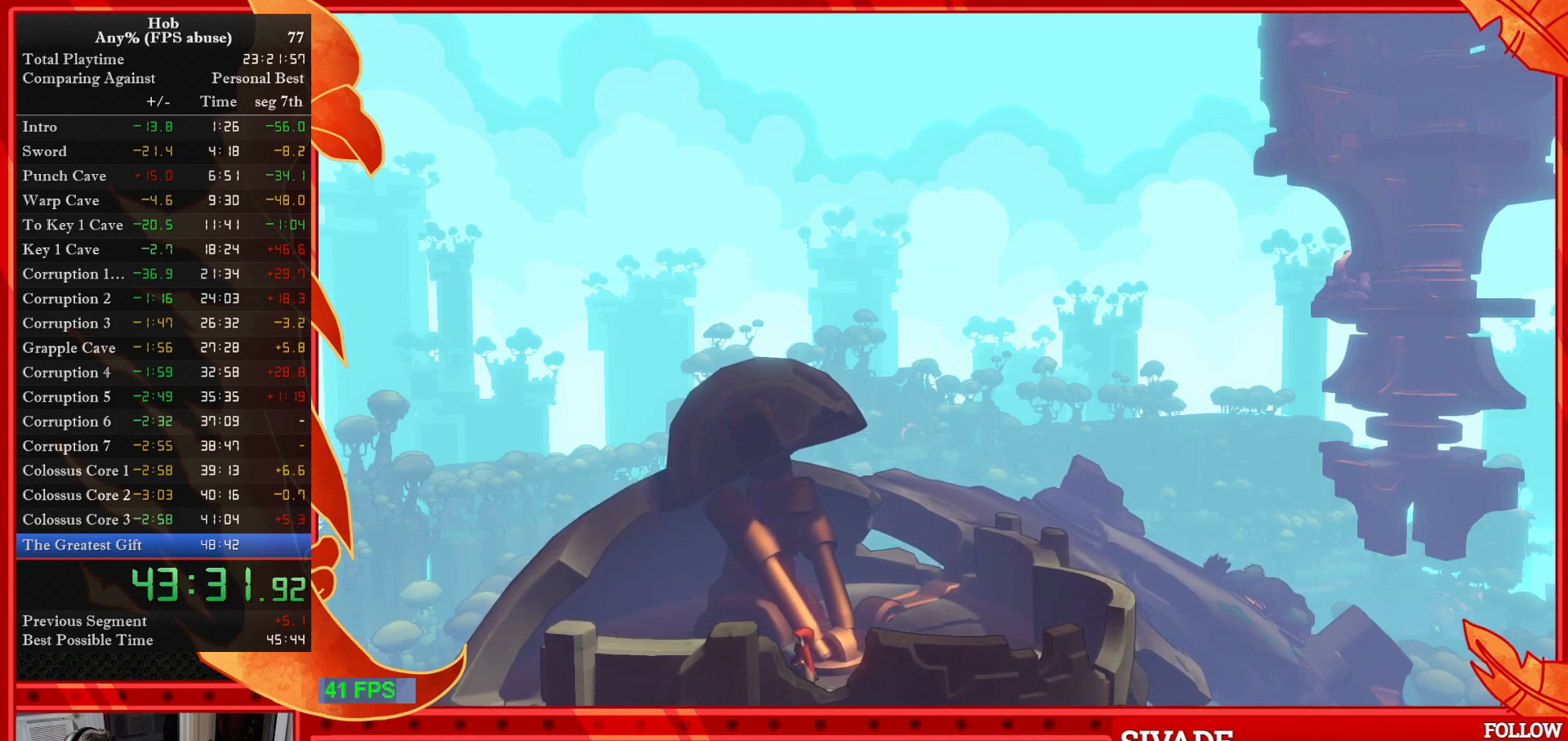
{"buttons": ["CIRCLE"], "left_stick": "up-right", "events": [[83, "CIRCLE", "down"], [183, "CIRCLE", "up"], [267, "CIRCLE", "down"], [367, "CIRCLE", "up"], [450, "CIRCLE", "down"]]}
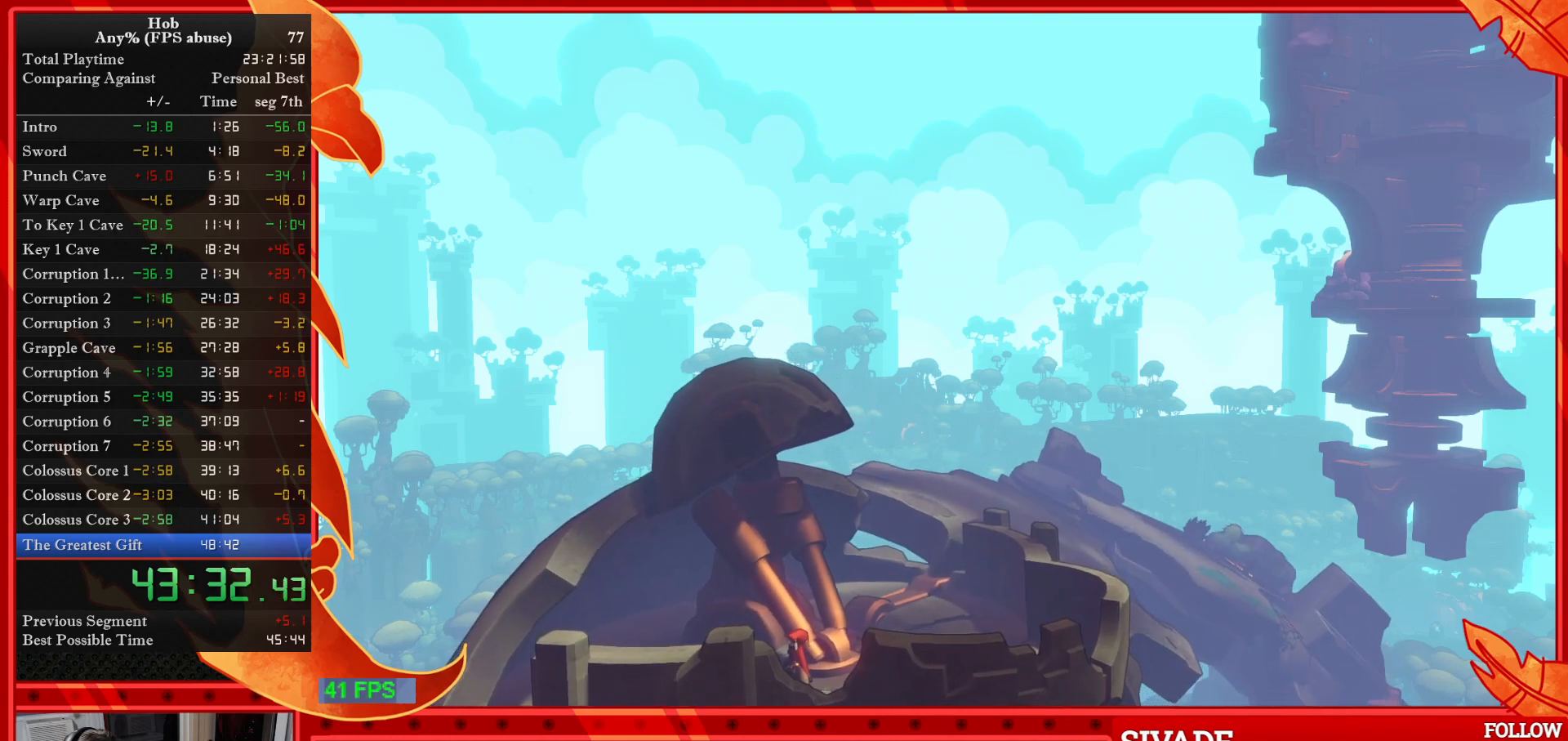
{"buttons": [], "left_stick": "up-right", "events": [[67, "CIRCLE", "up"], [133, "CIRCLE", "down"], [233, "CIRCLE", "up"], [317, "CIRCLE", "down"], [400, "CIRCLE", "up"]]}
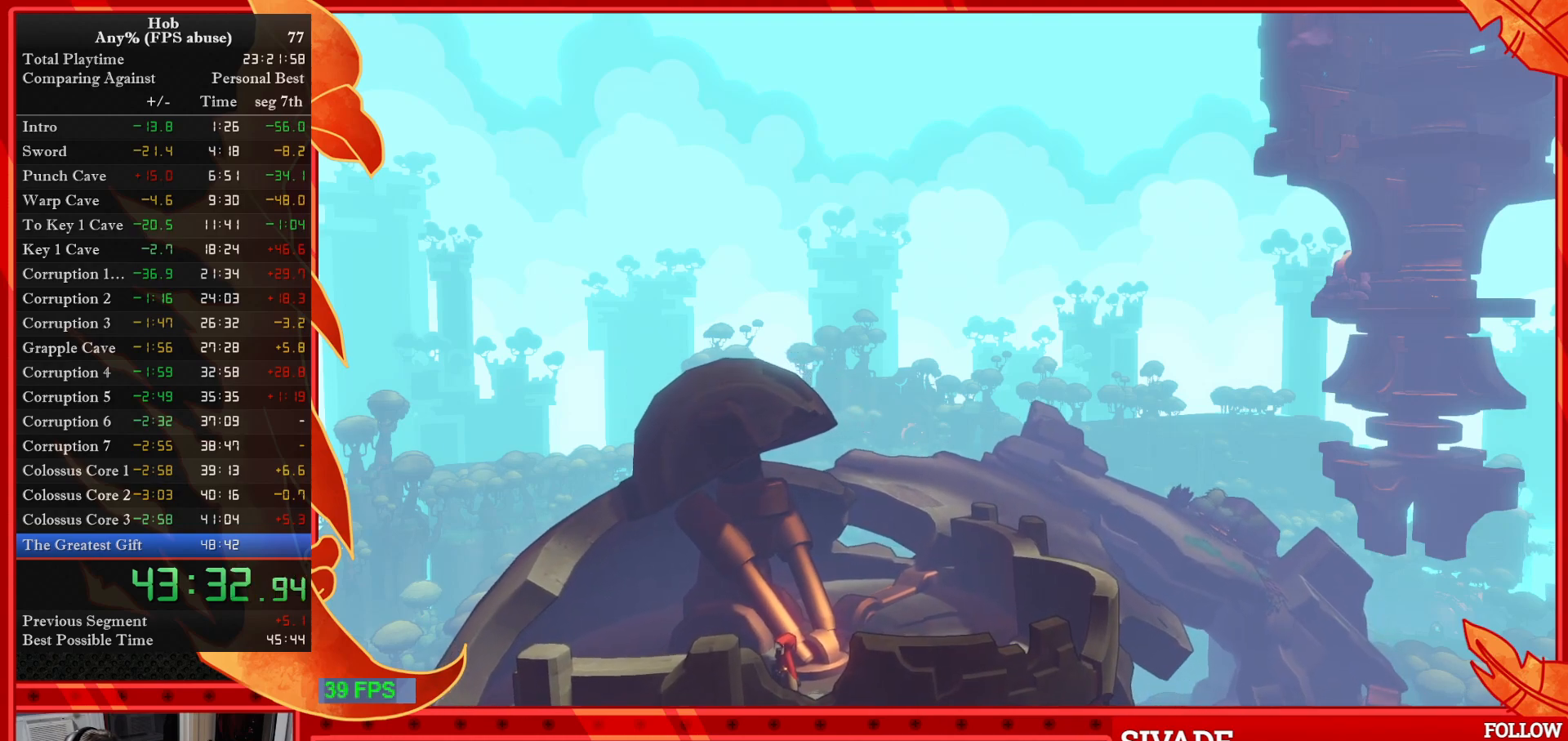
{"buttons": ["CIRCLE"], "left_stick": "up-right", "events": [[33, "CIRCLE", "down"], [67, "CIRCLE", "up"], [167, "CIRCLE", "down"], [250, "CIRCLE", "up"], [367, "CIRCLE", "down"], [433, "CIRCLE", "up"], [500, "CIRCLE", "down"]]}
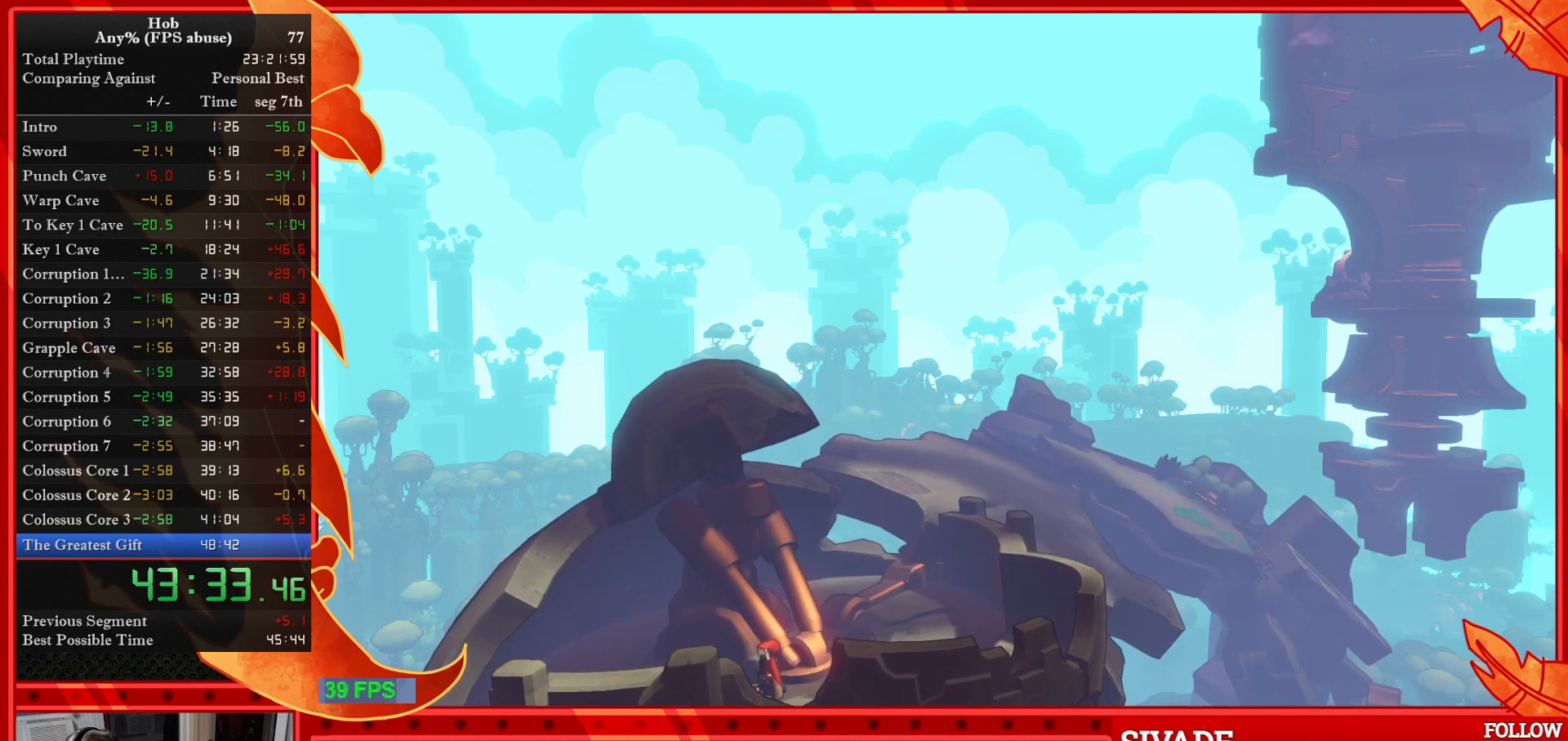
{"buttons": [], "left_stick": "up-right", "events": [[117, "CIRCLE", "up"], [233, "CIRCLE", "down"], [300, "CIRCLE", "up"], [383, "CIRCLE", "down"], [467, "CIRCLE", "up"]]}
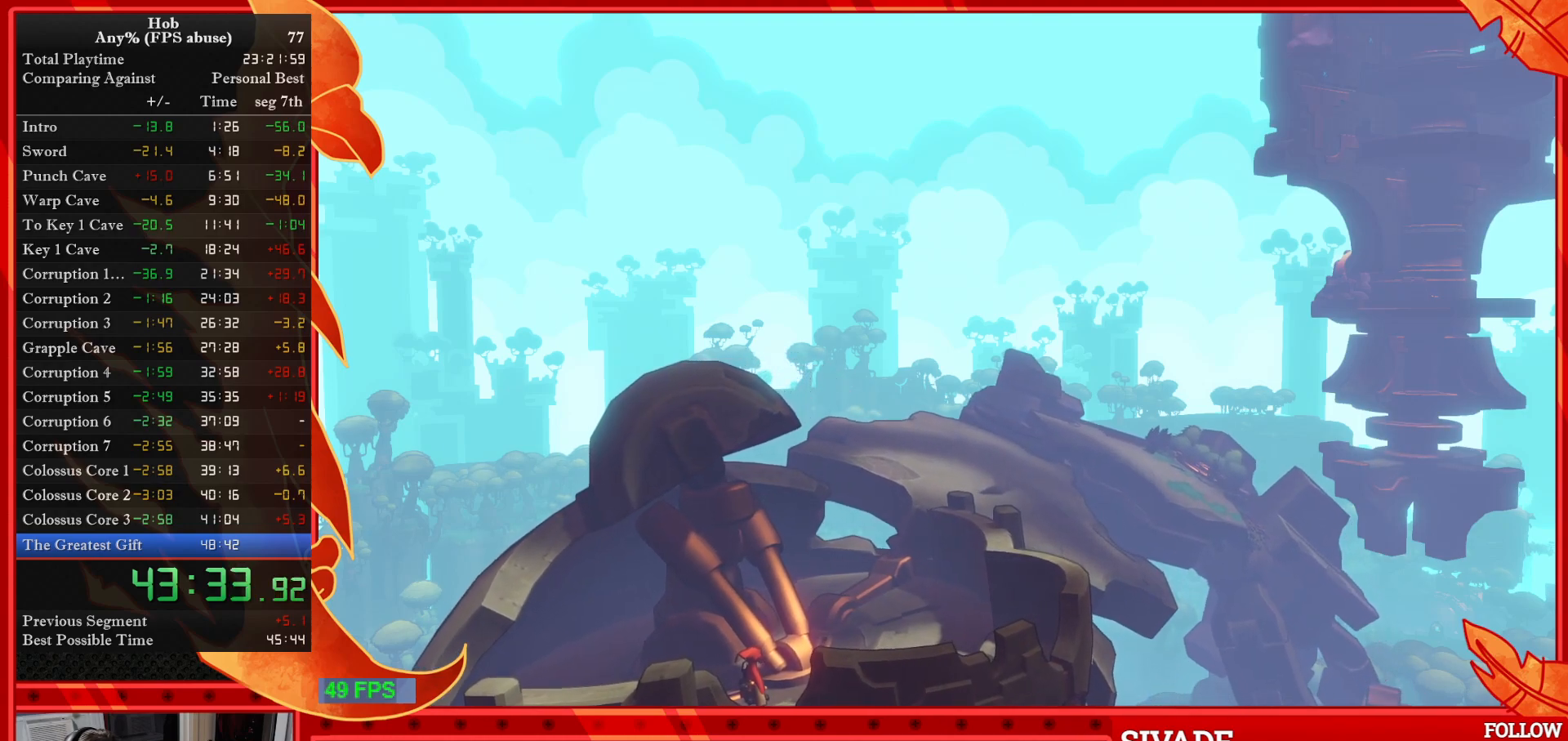
{"buttons": [], "left_stick": "up-right", "events": [[67, "CIRCLE", "down"], [133, "CIRCLE", "up"], [267, "CIRCLE", "down"], [300, "CIRCLE", "up"], [417, "CIRCLE", "down"], [483, "CIRCLE", "up"]]}
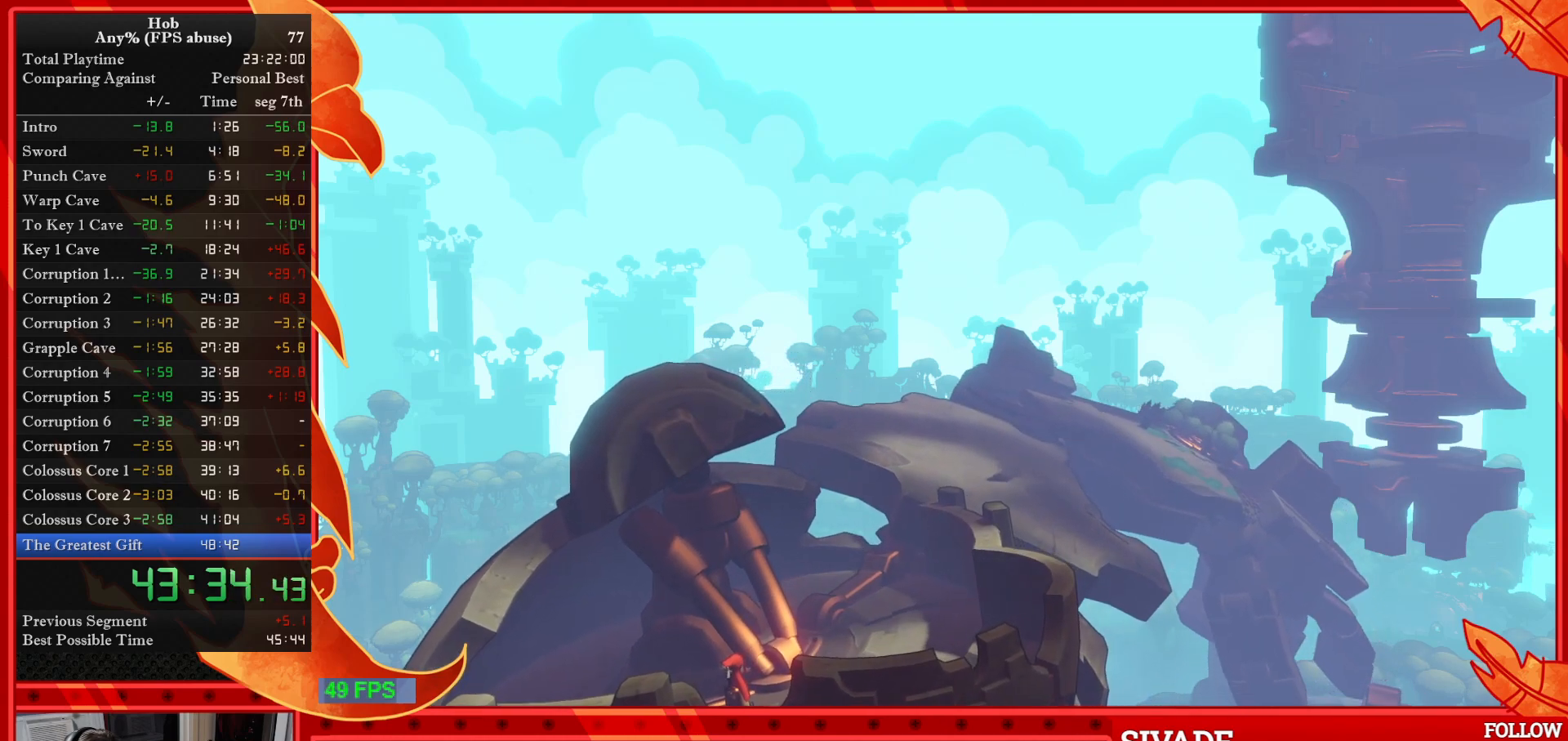
{"buttons": ["CIRCLE"], "left_stick": "up-right", "events": [[50, "CIRCLE", "down"], [183, "CIRCLE", "up"], [283, "CIRCLE", "down"], [383, "CIRCLE", "up"], [467, "CIRCLE", "down"]]}
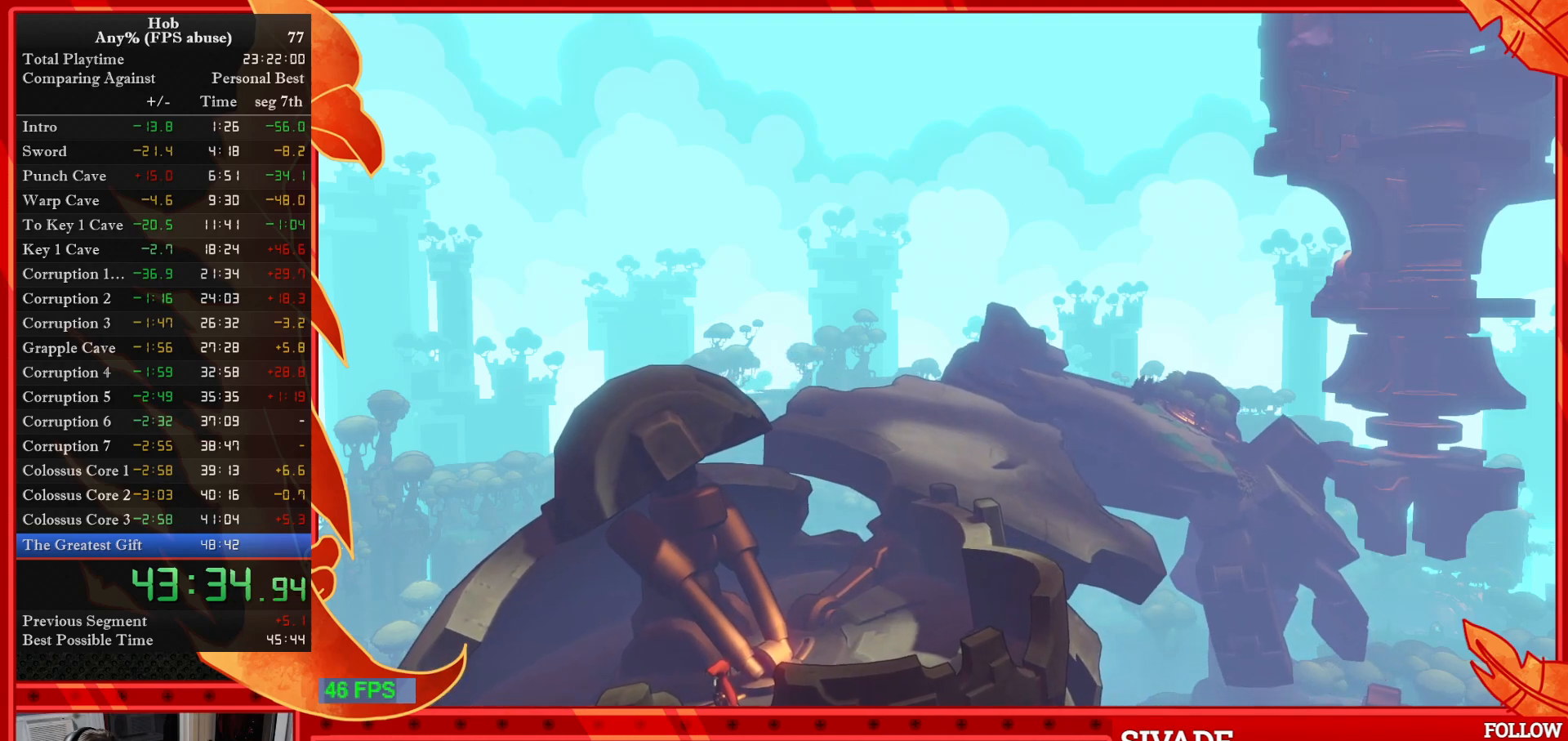
{"buttons": [], "left_stick": "up-right", "events": [[67, "CIRCLE", "up"], [133, "CIRCLE", "down"], [250, "CIRCLE", "up"], [333, "CIRCLE", "down"], [450, "CIRCLE", "up"]]}
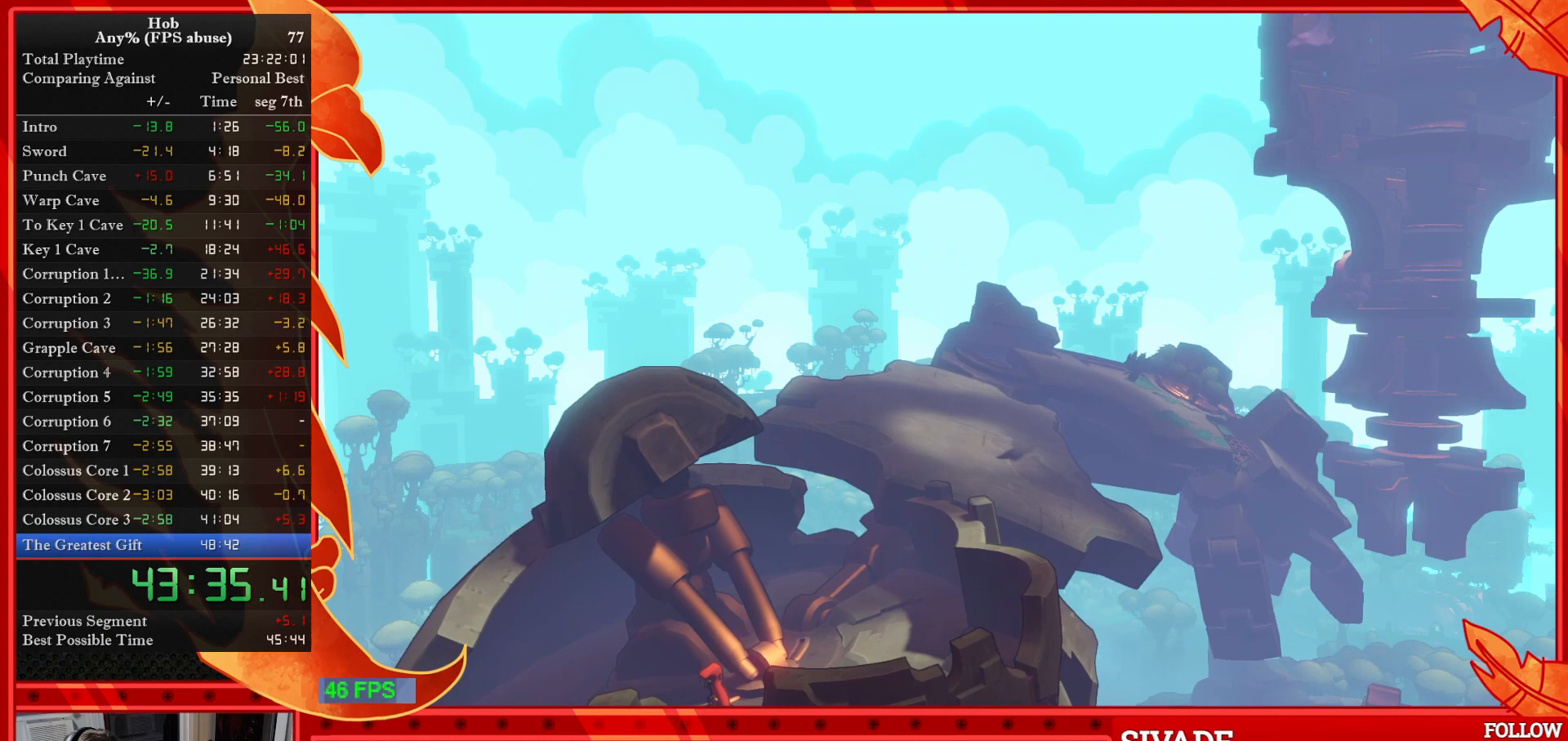
{"buttons": ["CIRCLE"], "left_stick": "up-right", "events": [[33, "CIRCLE", "down"], [133, "CIRCLE", "up"], [233, "CIRCLE", "down"], [333, "CIRCLE", "up"], [417, "CIRCLE", "down"]]}
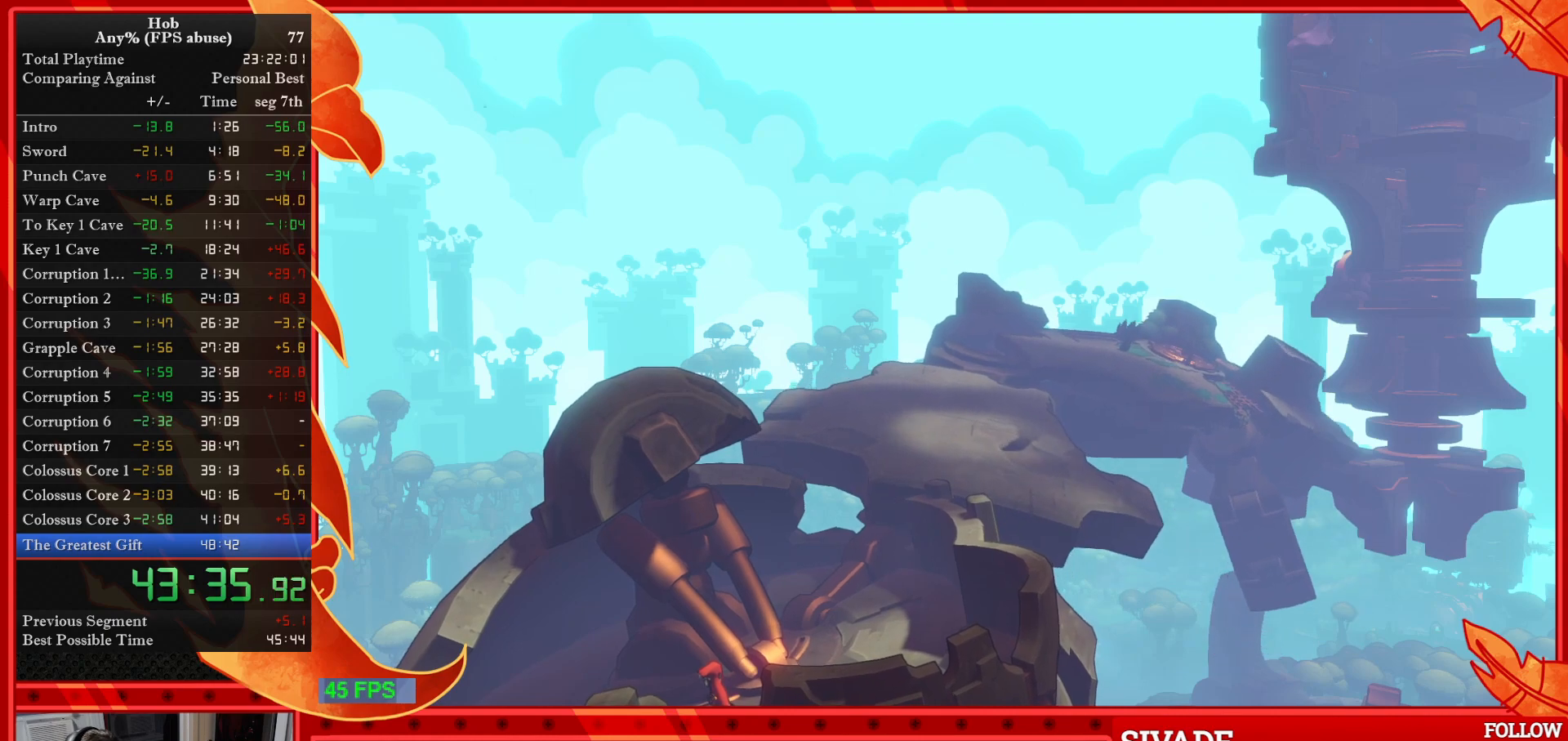
{"buttons": ["CIRCLE"], "left_stick": "up-right", "events": [[17, "CIRCLE", "up"], [117, "CIRCLE", "down"], [217, "CIRCLE", "up"], [300, "CIRCLE", "down"], [417, "CIRCLE", "up"], [500, "CIRCLE", "down"]]}
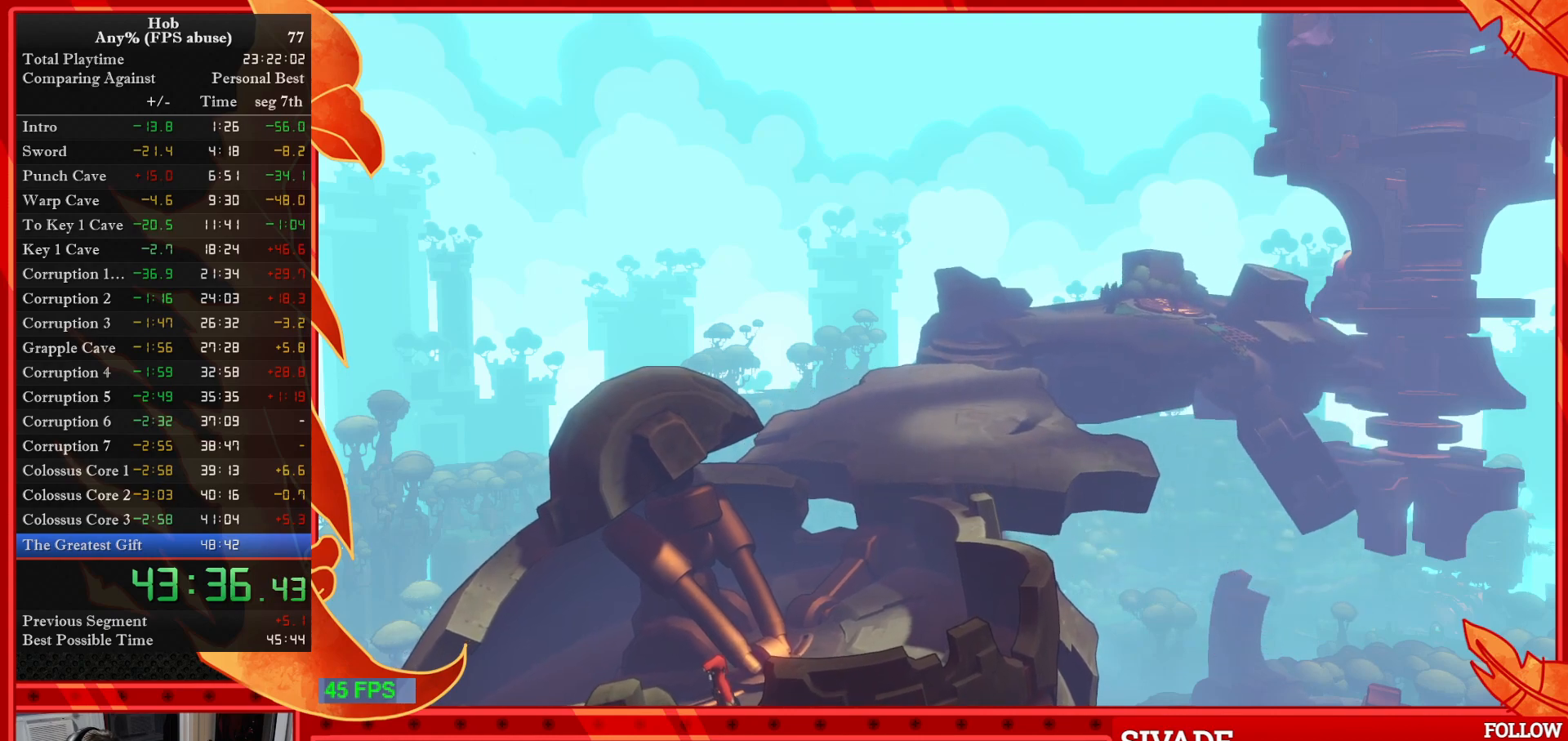
{"buttons": [], "left_stick": "up-right", "events": [[83, "CIRCLE", "up"], [183, "CIRCLE", "down"], [300, "CIRCLE", "up"], [383, "CIRCLE", "down"], [483, "CIRCLE", "up"]]}
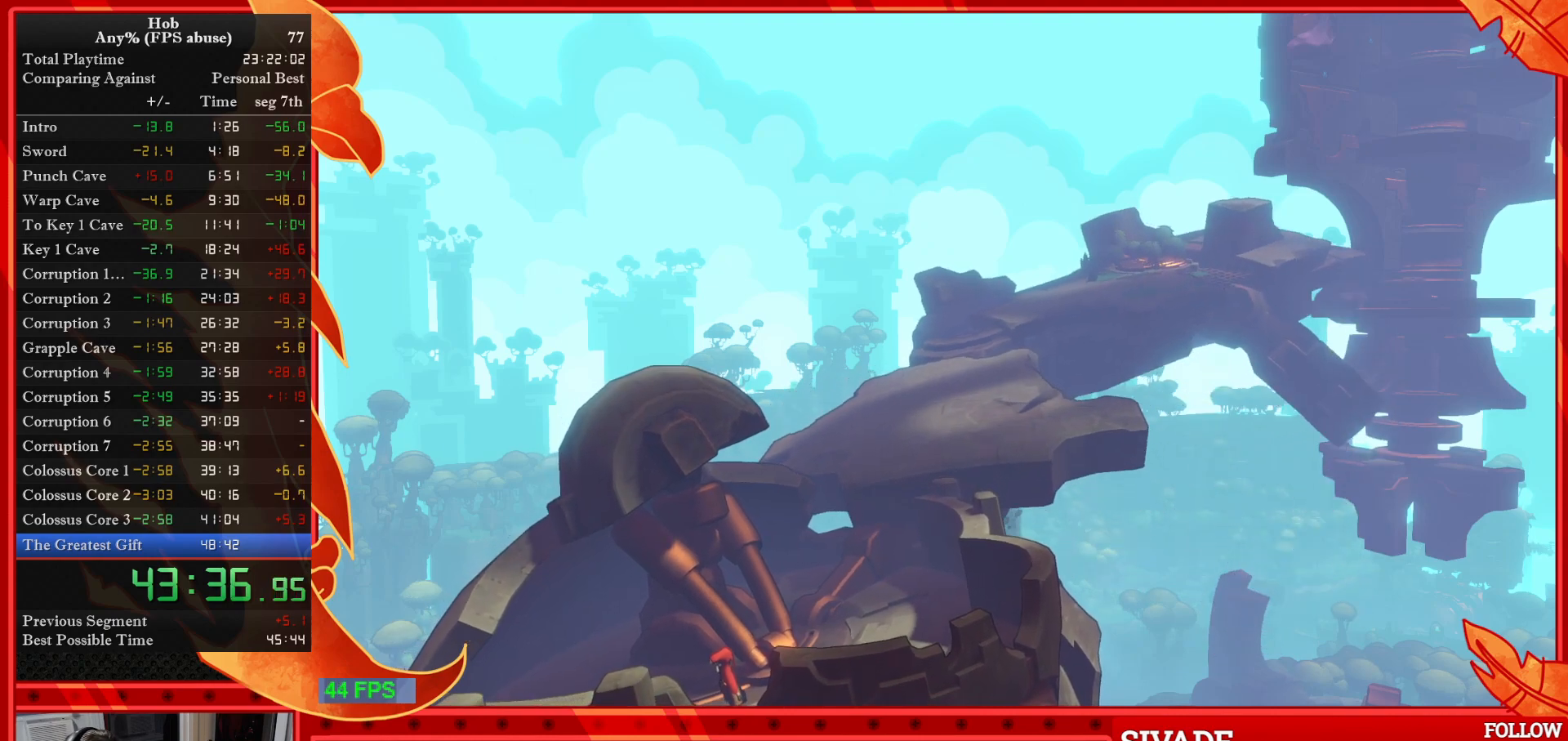
{"buttons": ["CIRCLE"], "left_stick": "up-right", "events": [[100, "CIRCLE", "down"], [167, "CIRCLE", "up"], [250, "CIRCLE", "down"], [350, "CIRCLE", "up"], [467, "CIRCLE", "down"]]}
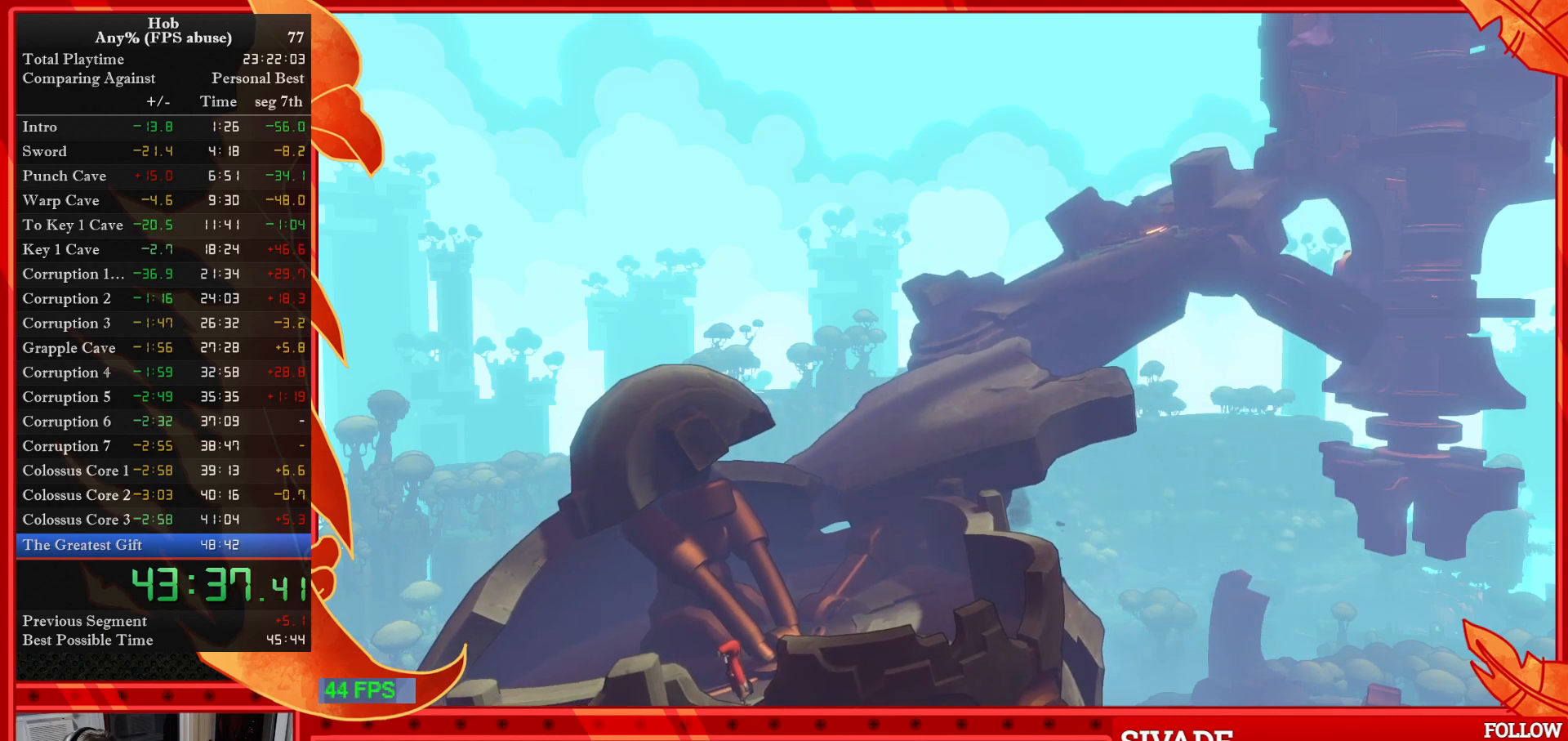
{"buttons": ["CIRCLE"], "left_stick": "up-right", "events": [[50, "CIRCLE", "up"], [100, "CIRCLE", "down"], [217, "CIRCLE", "up"], [300, "CIRCLE", "down"], [417, "CIRCLE", "up"], [467, "CIRCLE", "down"]]}
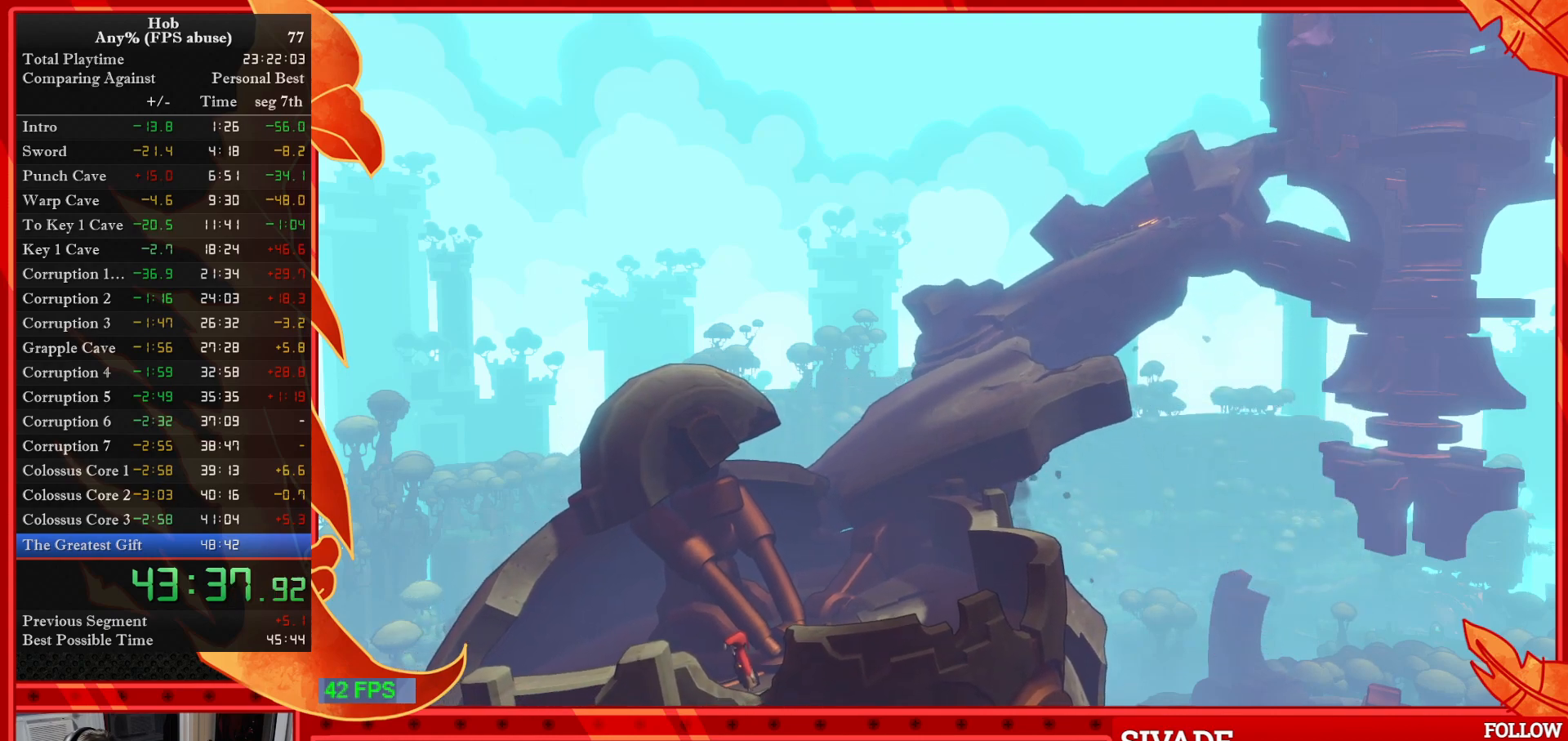
{"buttons": [], "left_stick": "up-right", "events": [[67, "CIRCLE", "up"], [150, "CIRCLE", "down"], [250, "CIRCLE", "up"], [333, "CIRCLE", "down"], [433, "CIRCLE", "up"]]}
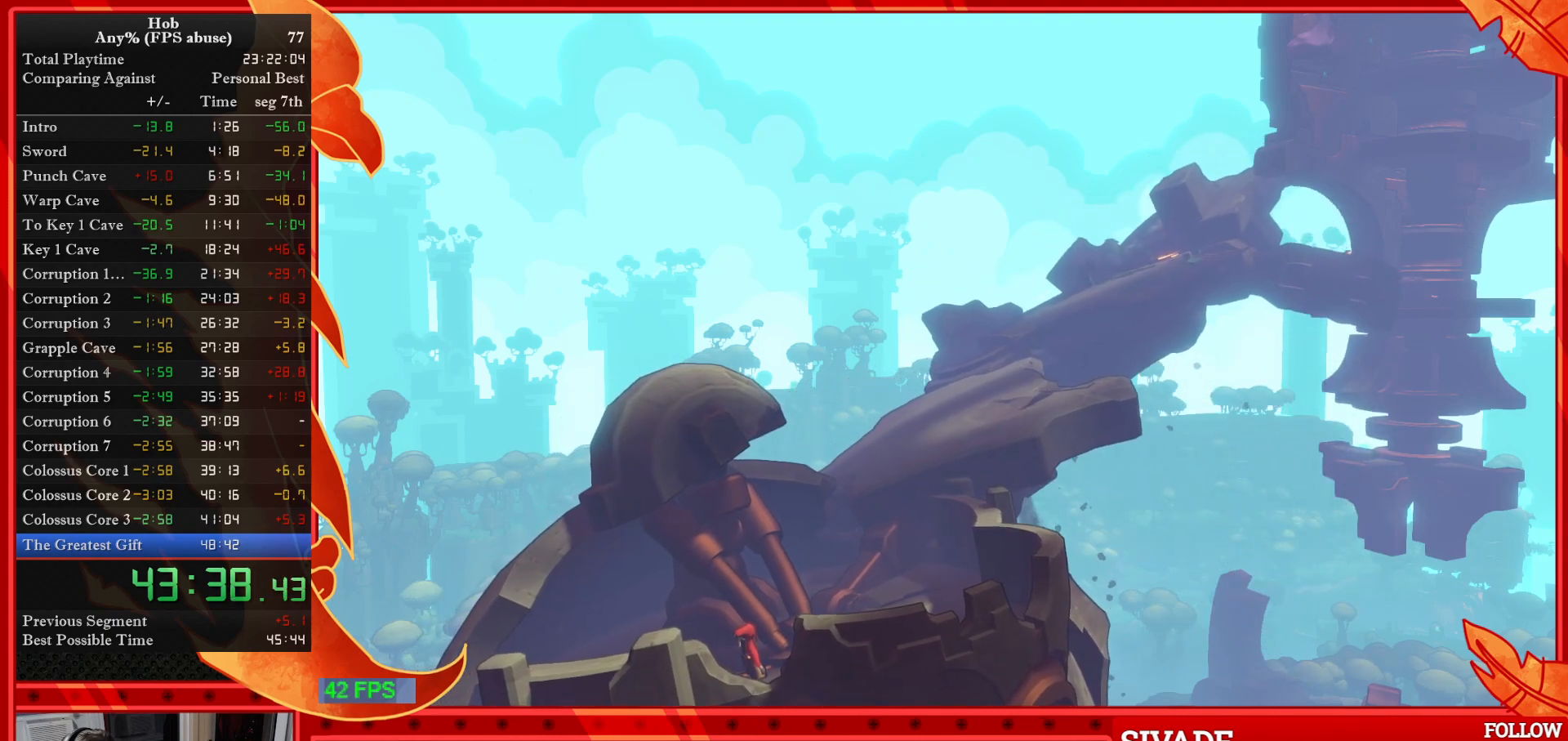
{"buttons": [], "left_stick": "up-right", "events": [[17, "CIRCLE", "down"], [117, "CIRCLE", "up"], [217, "CIRCLE", "down"], [283, "CIRCLE", "up"], [383, "CIRCLE", "down"], [483, "CIRCLE", "up"]]}
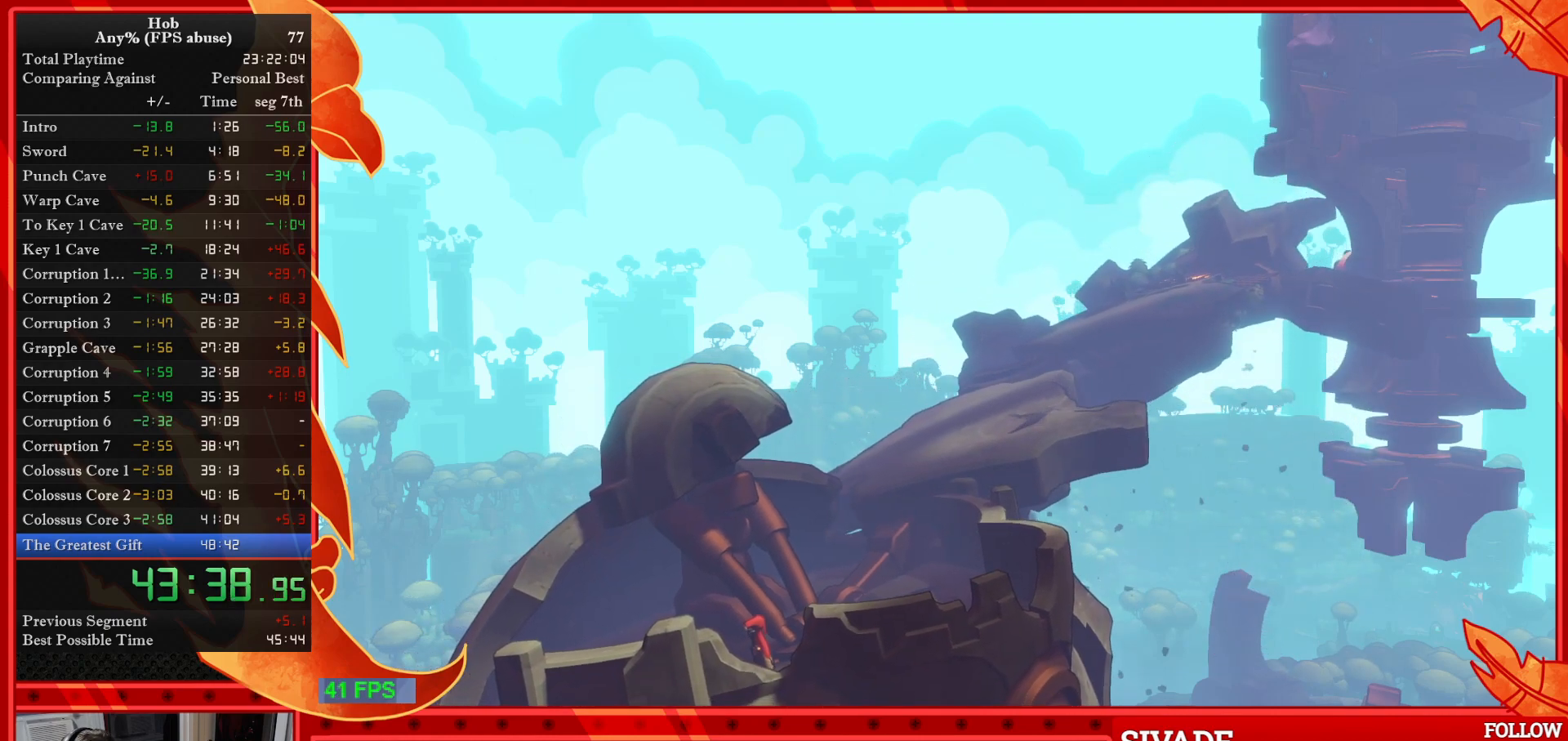
{"buttons": ["CIRCLE"], "left_stick": "up-right", "events": [[67, "CIRCLE", "down"], [150, "CIRCLE", "up"], [250, "CIRCLE", "down"], [350, "CIRCLE", "up"], [433, "CIRCLE", "down"]]}
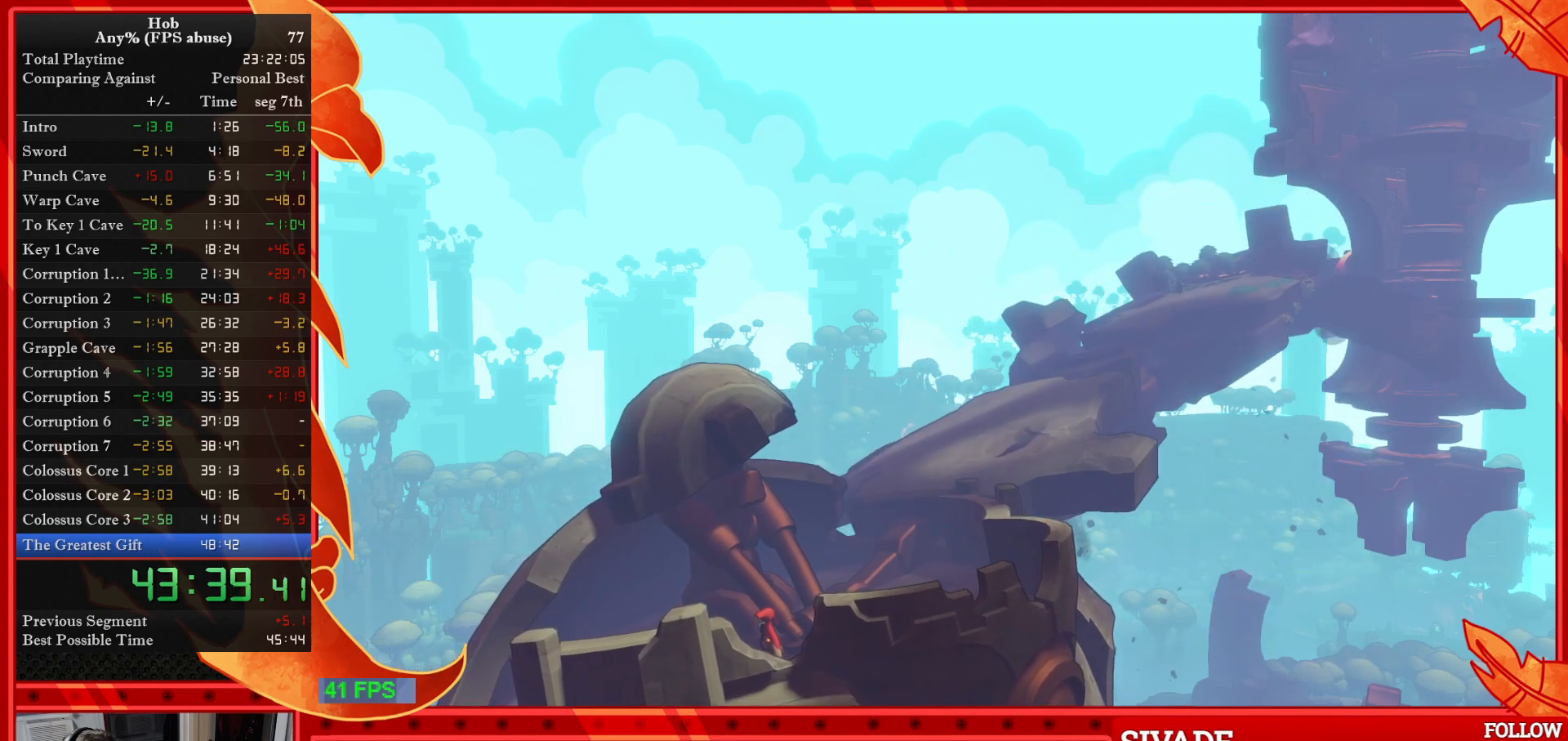
{"buttons": ["CIRCLE"], "left_stick": "up-right", "events": [[33, "CIRCLE", "up"], [117, "CIRCLE", "down"], [217, "CIRCLE", "up"], [317, "CIRCLE", "down"], [417, "CIRCLE", "up"], [500, "CIRCLE", "down"]]}
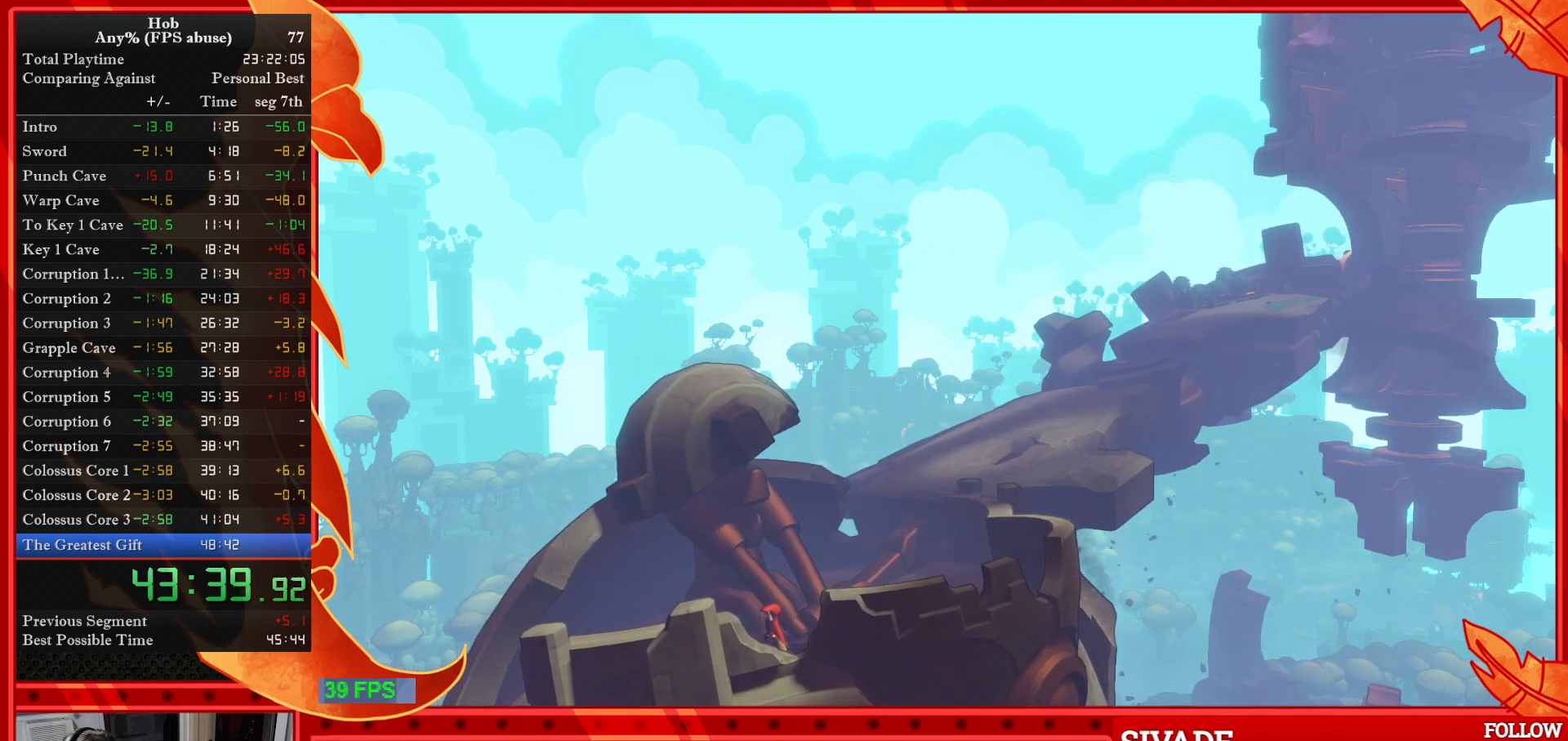
{"buttons": [], "left_stick": "up-right", "events": [[100, "CIRCLE", "up"], [183, "CIRCLE", "down"], [283, "CIRCLE", "up"], [383, "CIRCLE", "down"], [483, "CIRCLE", "up"]]}
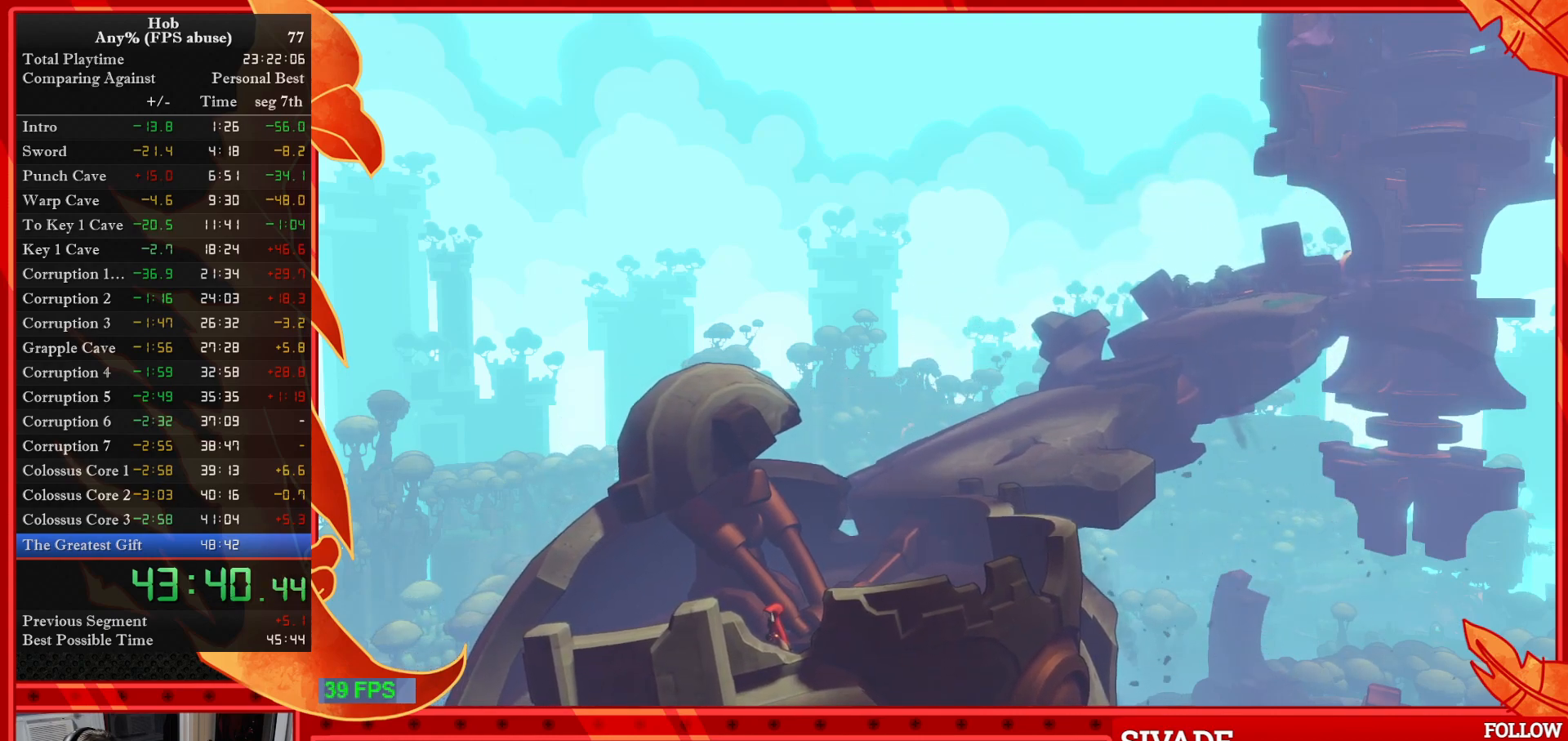
{"buttons": ["CIRCLE"], "left_stick": "up-right", "events": [[67, "CIRCLE", "down"], [150, "CIRCLE", "up"], [250, "CIRCLE", "down"], [333, "CIRCLE", "up"], [433, "CIRCLE", "down"]]}